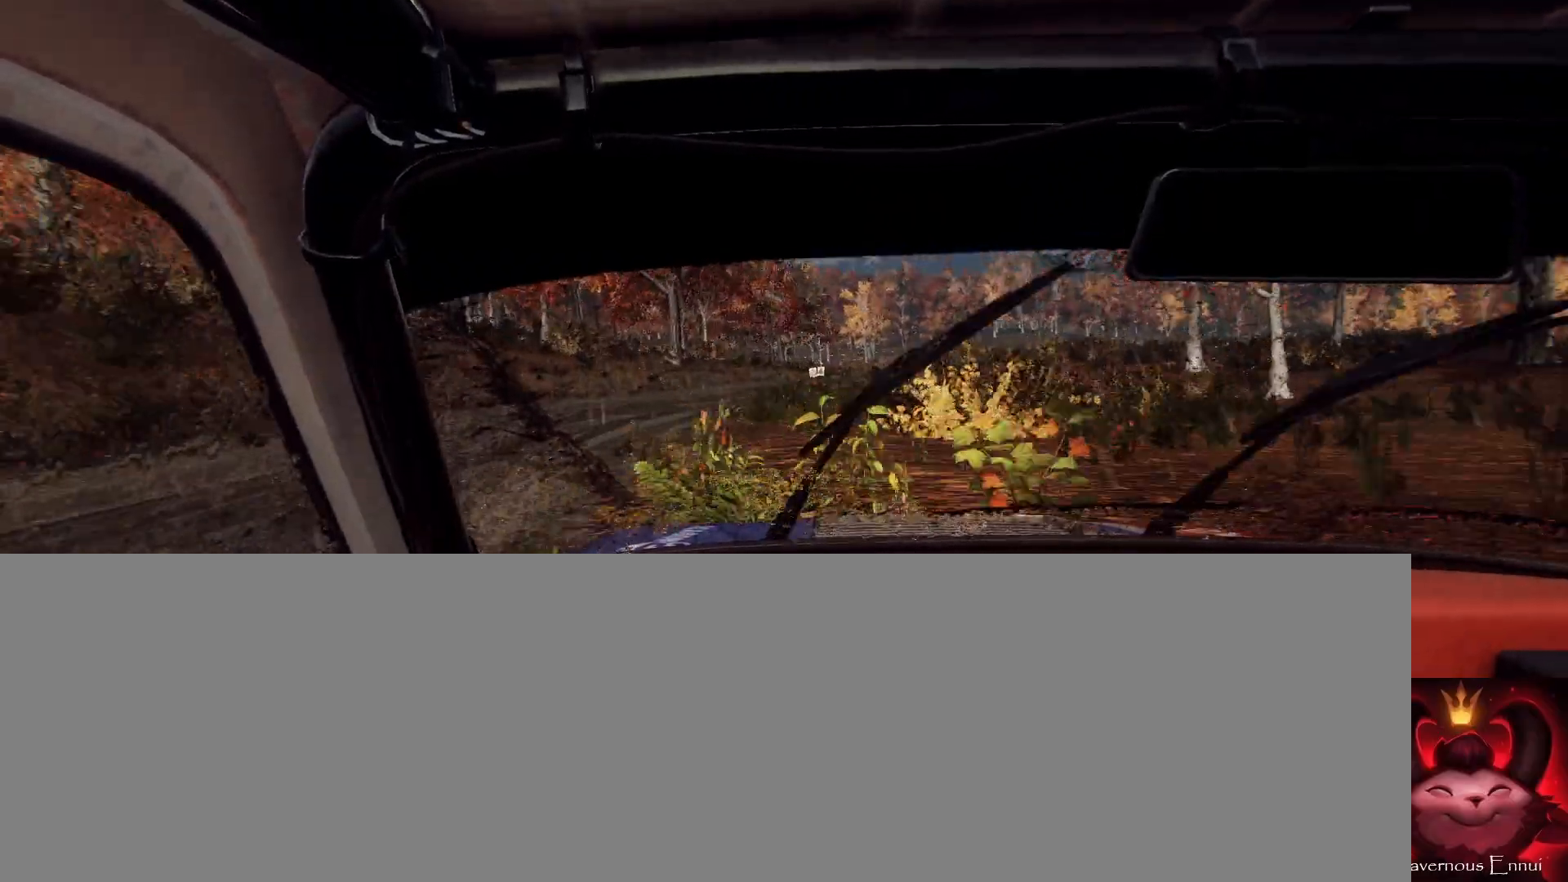
Gameplay with a controller (Xbox layout); each line is a JSON object with the inputs held at the frame after it (dt_ms = milliseconds from this image to that frame). "events" lists button and stick changes between this image and that frame as [ms after this image, input, new state], when the widget could be followed in between.
{"dt_ms": 500, "buttons": ["L1"], "left_stick": "right", "right_stick": "center", "events": [[67, "right_stick", "center"], [500, "L1", "down"]]}
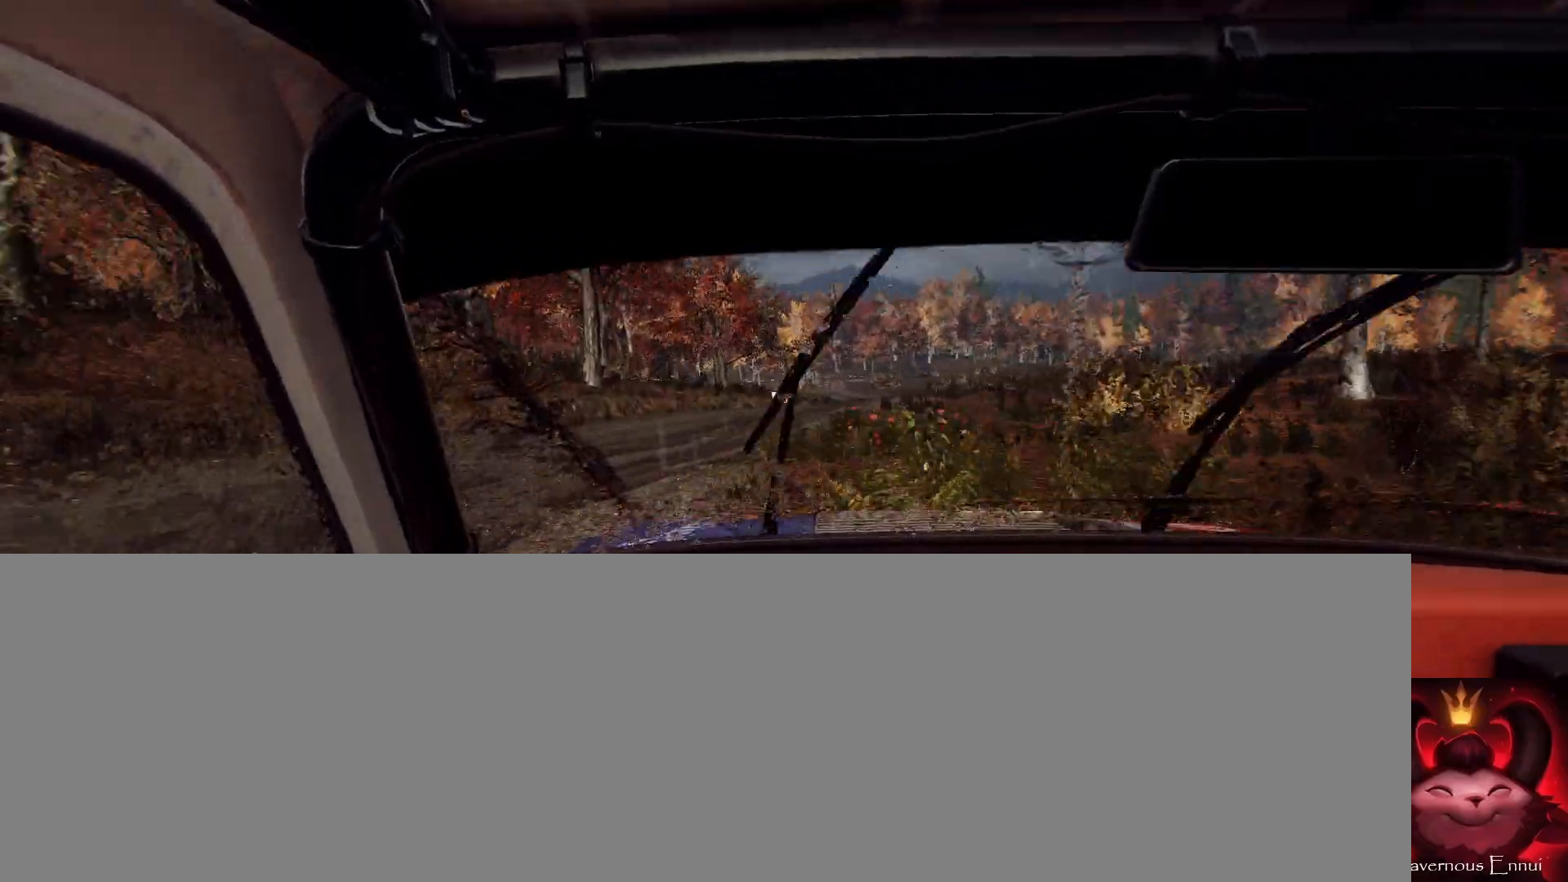
{"dt_ms": 500, "buttons": [], "left_stick": "down-left", "right_stick": "center", "events": [[100, "L1", "up"], [133, "left_stick", "center"], [200, "left_stick", "down-left"]]}
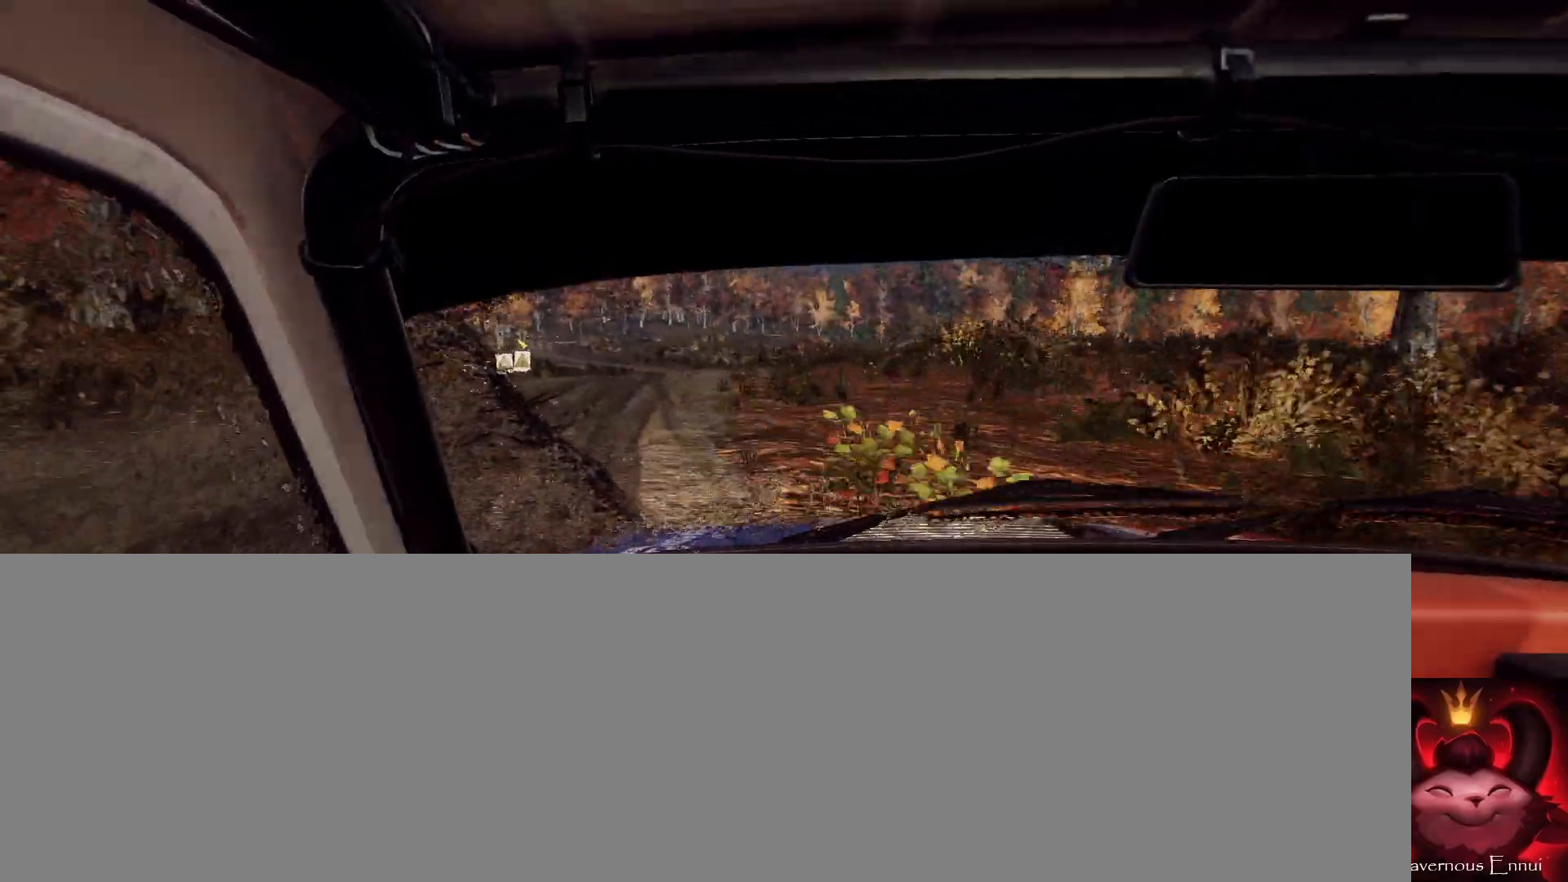
{"dt_ms": 500, "buttons": [], "left_stick": "center", "right_stick": "up", "events": [[333, "left_stick", "center"], [367, "right_stick", "up"]]}
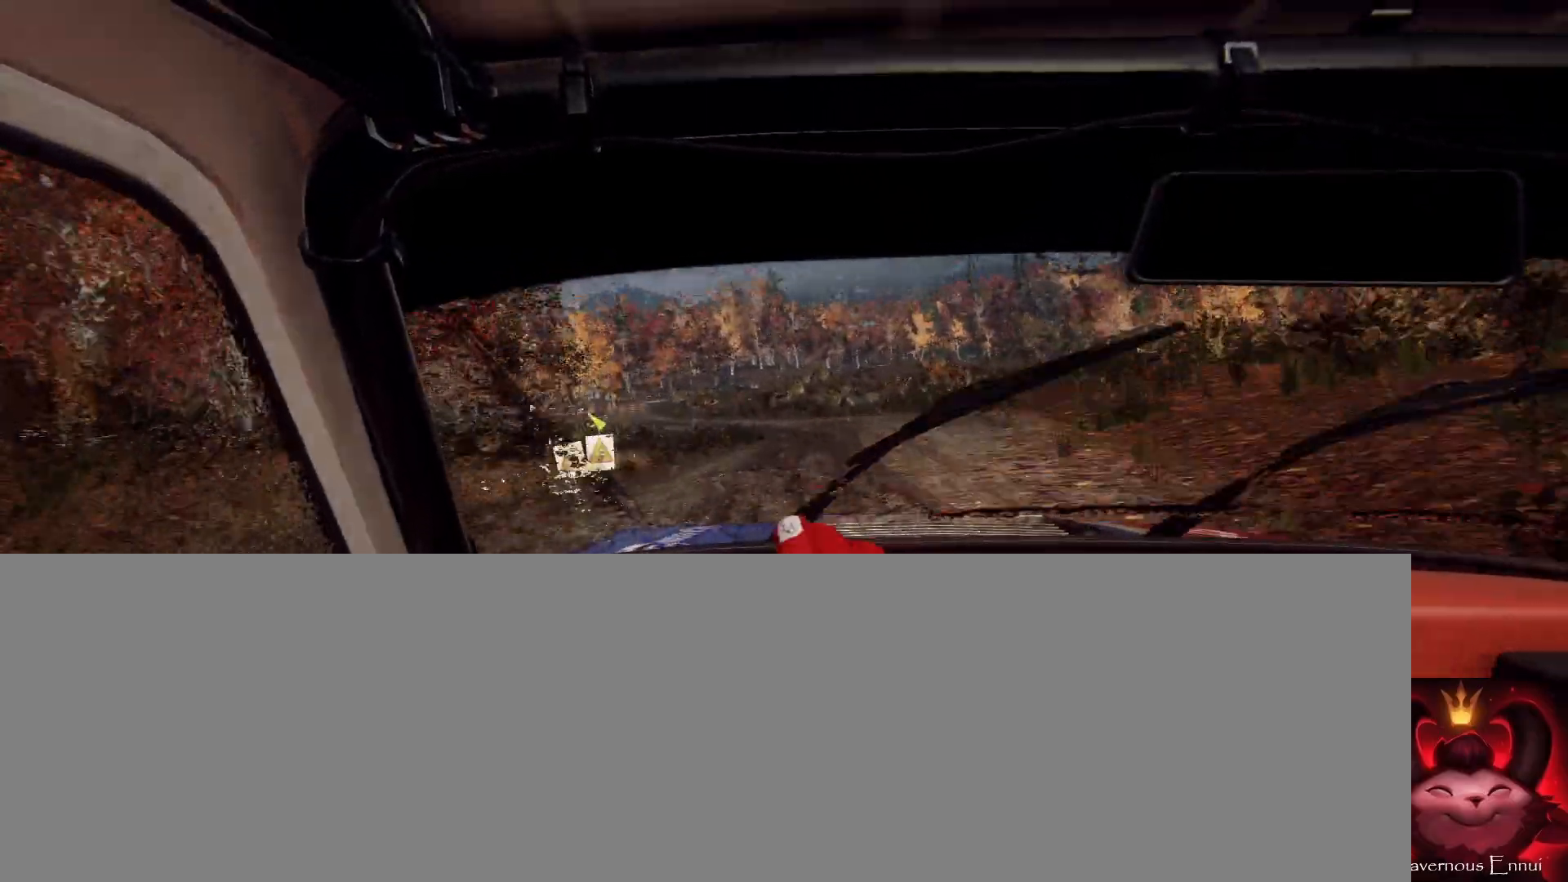
{"dt_ms": 500, "buttons": ["R1"], "left_stick": "right", "right_stick": "center", "events": [[33, "left_stick", "right"], [367, "L2", "down"], [367, "right_stick", "center"], [433, "L2", "up"], [467, "R1", "down"]]}
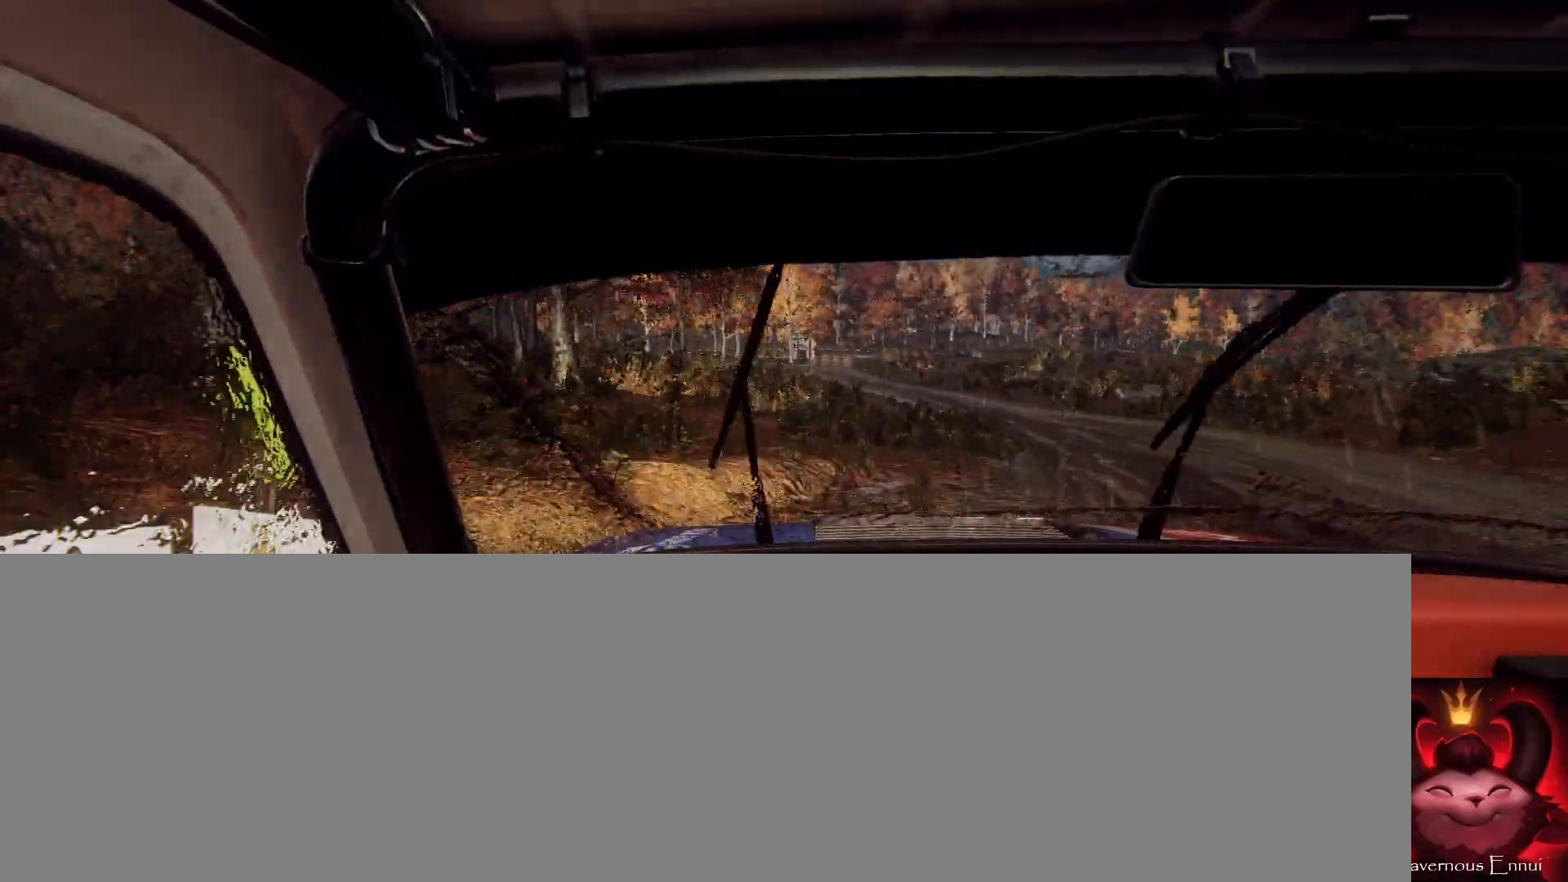
{"dt_ms": 500, "buttons": [], "left_stick": "left", "right_stick": "center", "events": [[33, "R1", "up"], [67, "left_stick", "center"], [300, "left_stick", "left"]]}
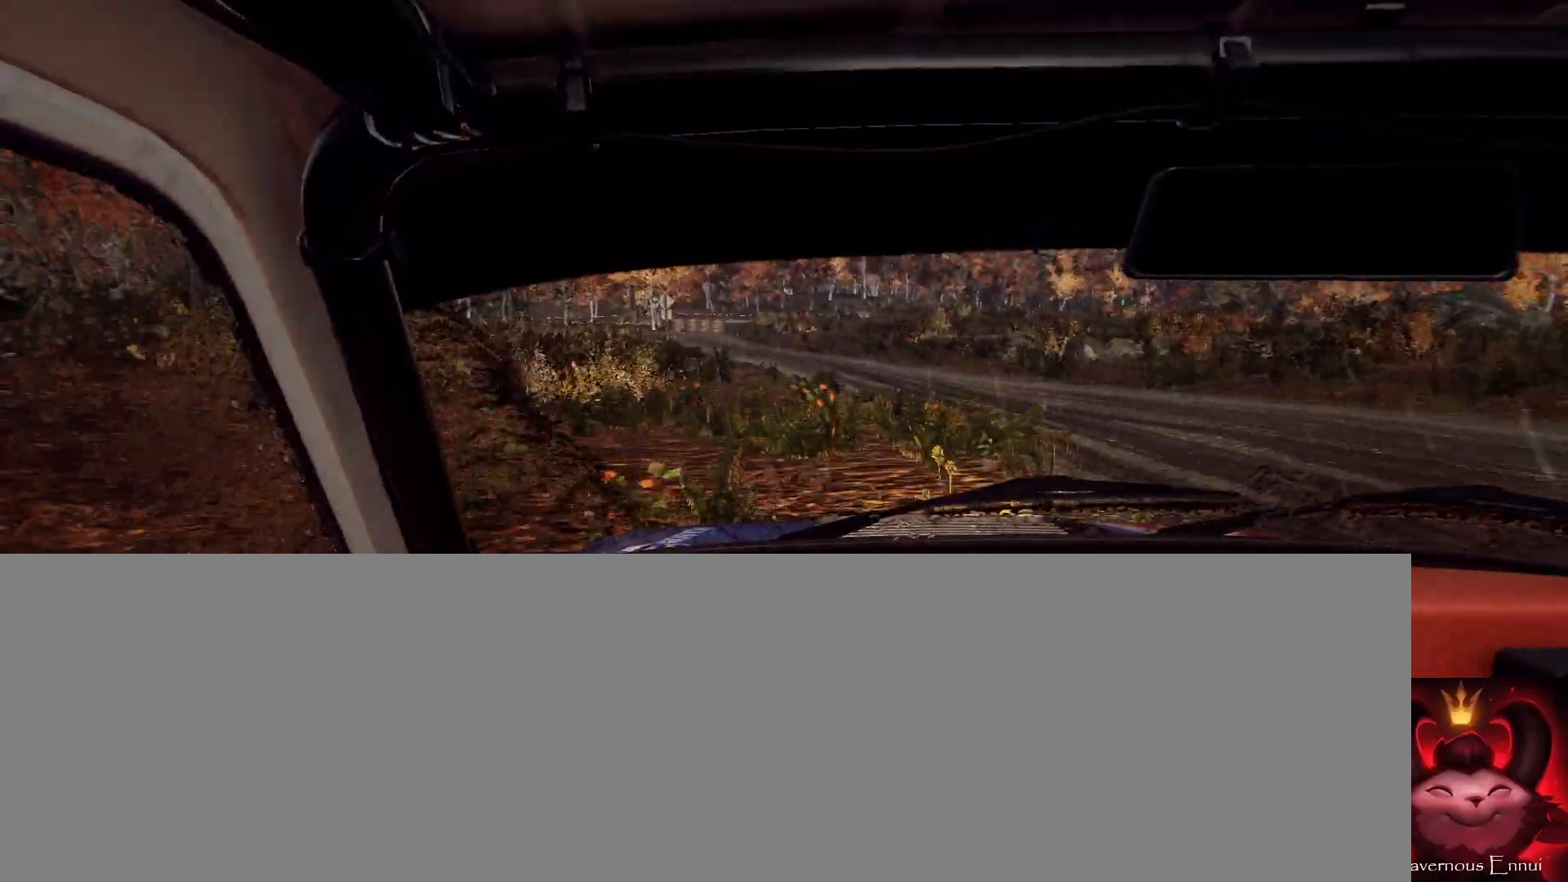
{"dt_ms": 500, "buttons": [], "left_stick": "center", "right_stick": "up", "events": [[67, "left_stick", "center"], [167, "left_stick", "left"], [367, "right_stick", "up"], [400, "left_stick", "center"]]}
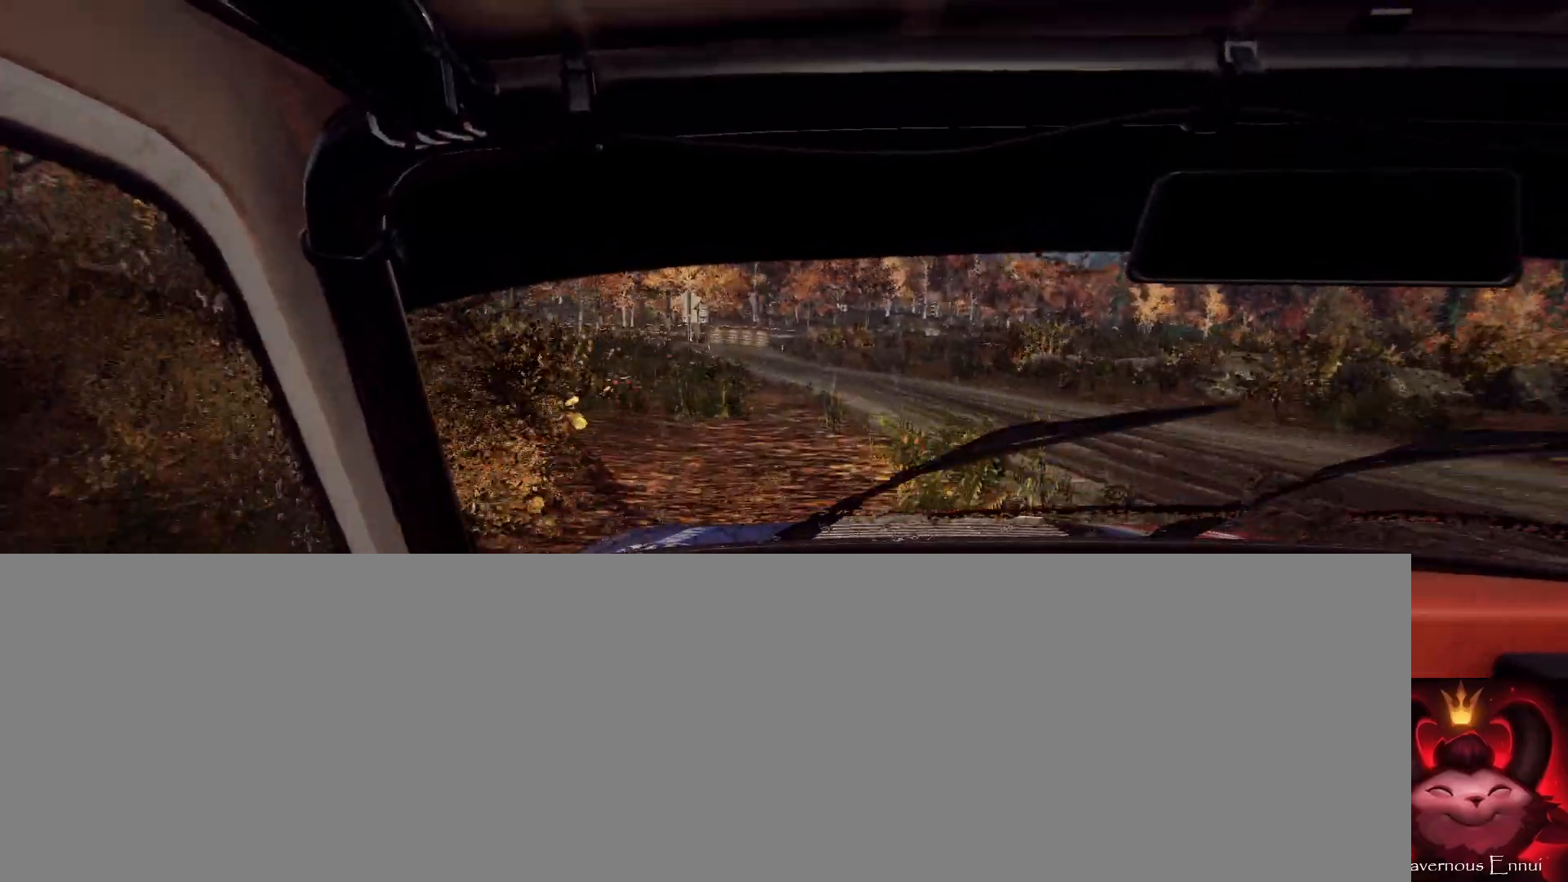
{"dt_ms": 500, "buttons": [], "left_stick": "center", "right_stick": "up", "events": [[33, "right_stick", "center"], [67, "left_stick", "right"], [233, "right_stick", "up"], [267, "left_stick", "center"]]}
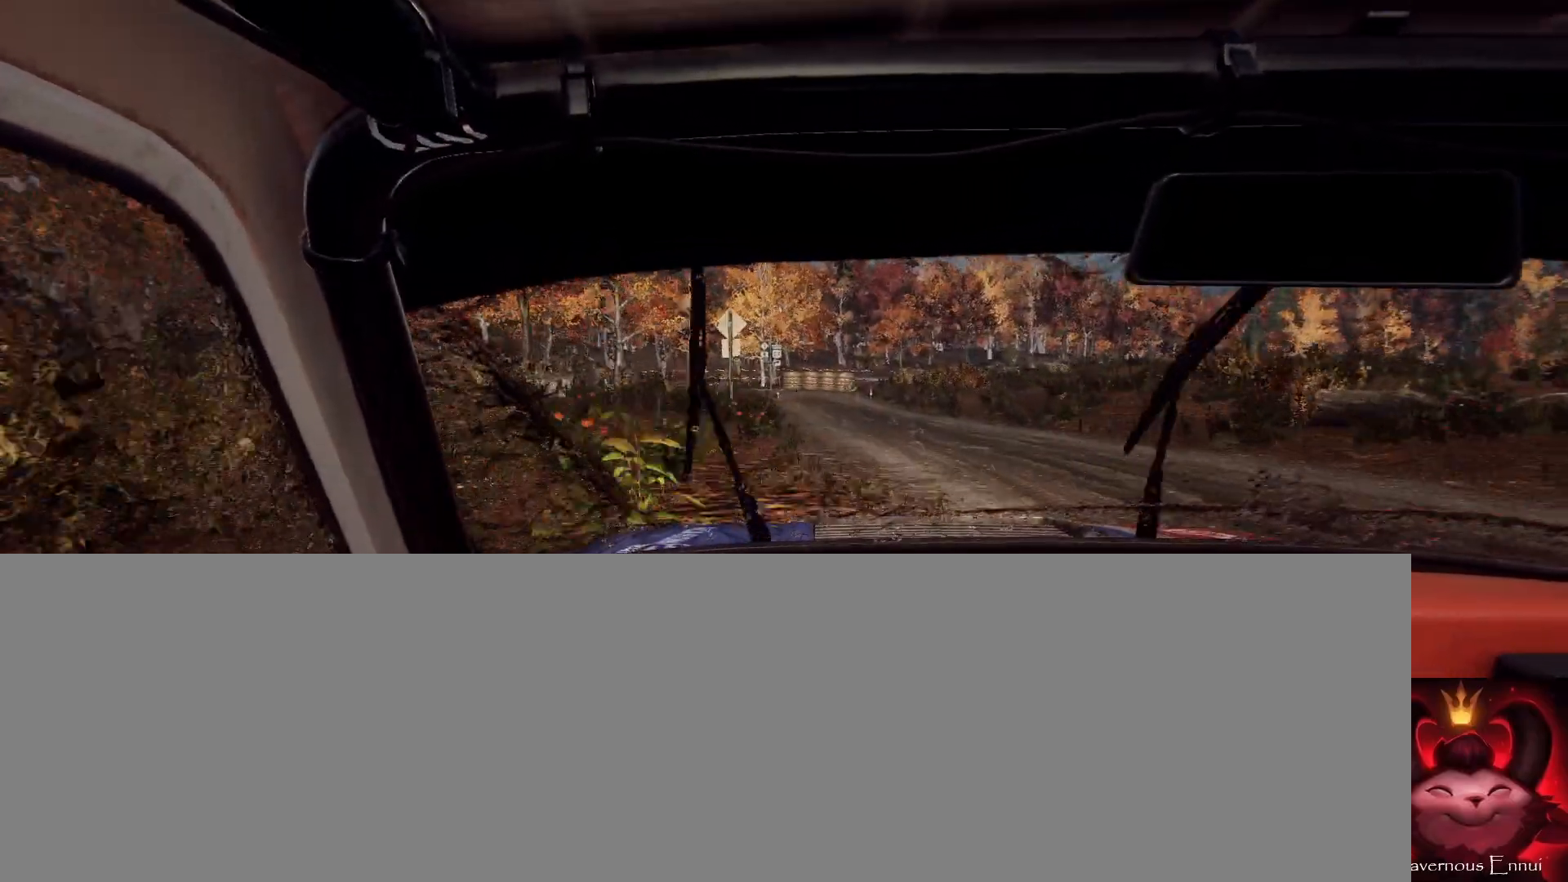
{"dt_ms": 500, "buttons": [], "left_stick": "center", "right_stick": "center", "events": [[100, "left_stick", "down-left"], [233, "L2", "down"], [333, "left_stick", "center"], [333, "right_stick", "center"], [367, "L2", "up"]]}
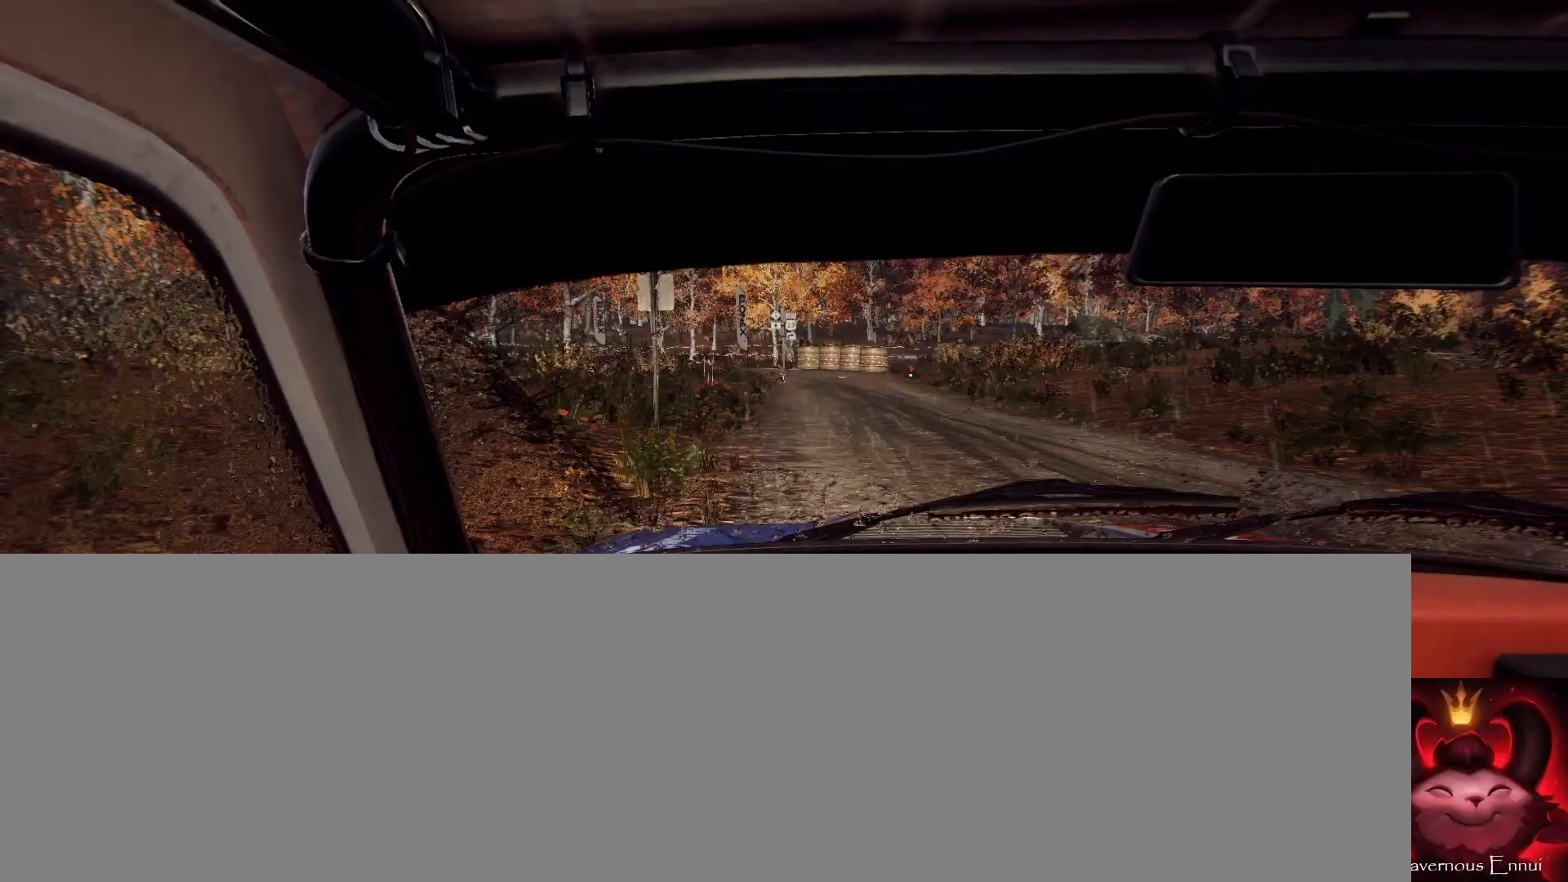
{"dt_ms": 500, "buttons": ["L2"], "left_stick": "left", "right_stick": "center", "events": [[33, "left_stick", "right"], [67, "right_stick", "up"], [200, "left_stick", "center"], [200, "right_stick", "center"], [333, "L2", "down"], [367, "left_stick", "left"]]}
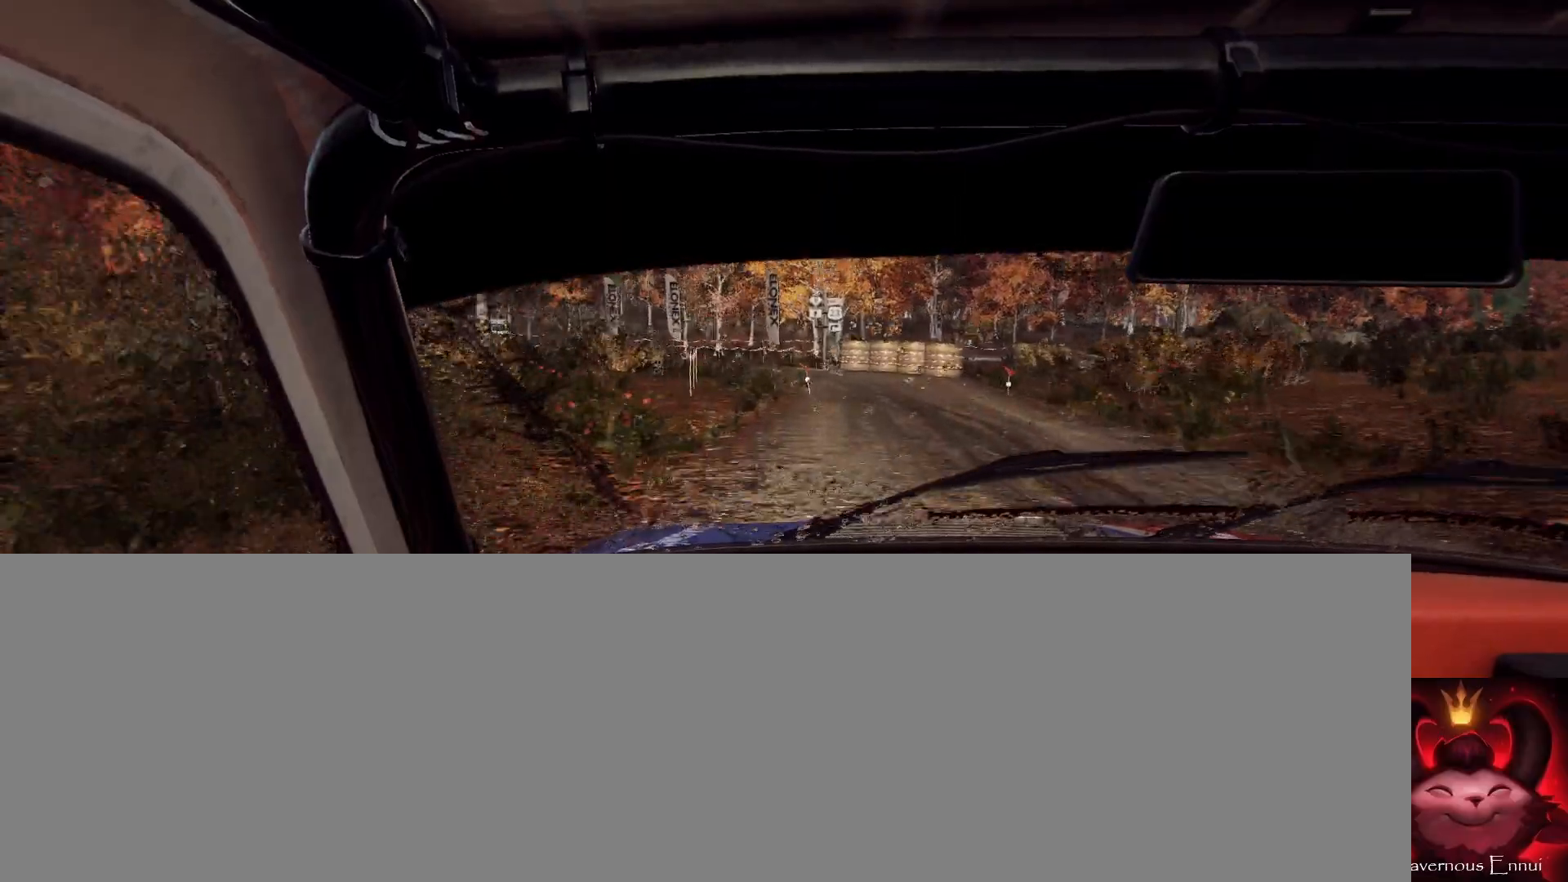
{"dt_ms": 500, "buttons": ["L2"], "left_stick": "left", "right_stick": "center", "events": [[33, "L2", "up"], [67, "left_stick", "center"], [100, "L2", "down"], [133, "left_stick", "left"], [200, "L2", "up"], [200, "left_stick", "down-left"], [300, "L2", "down"], [300, "left_stick", "center"], [400, "L2", "up"], [433, "left_stick", "left"], [467, "L2", "down"]]}
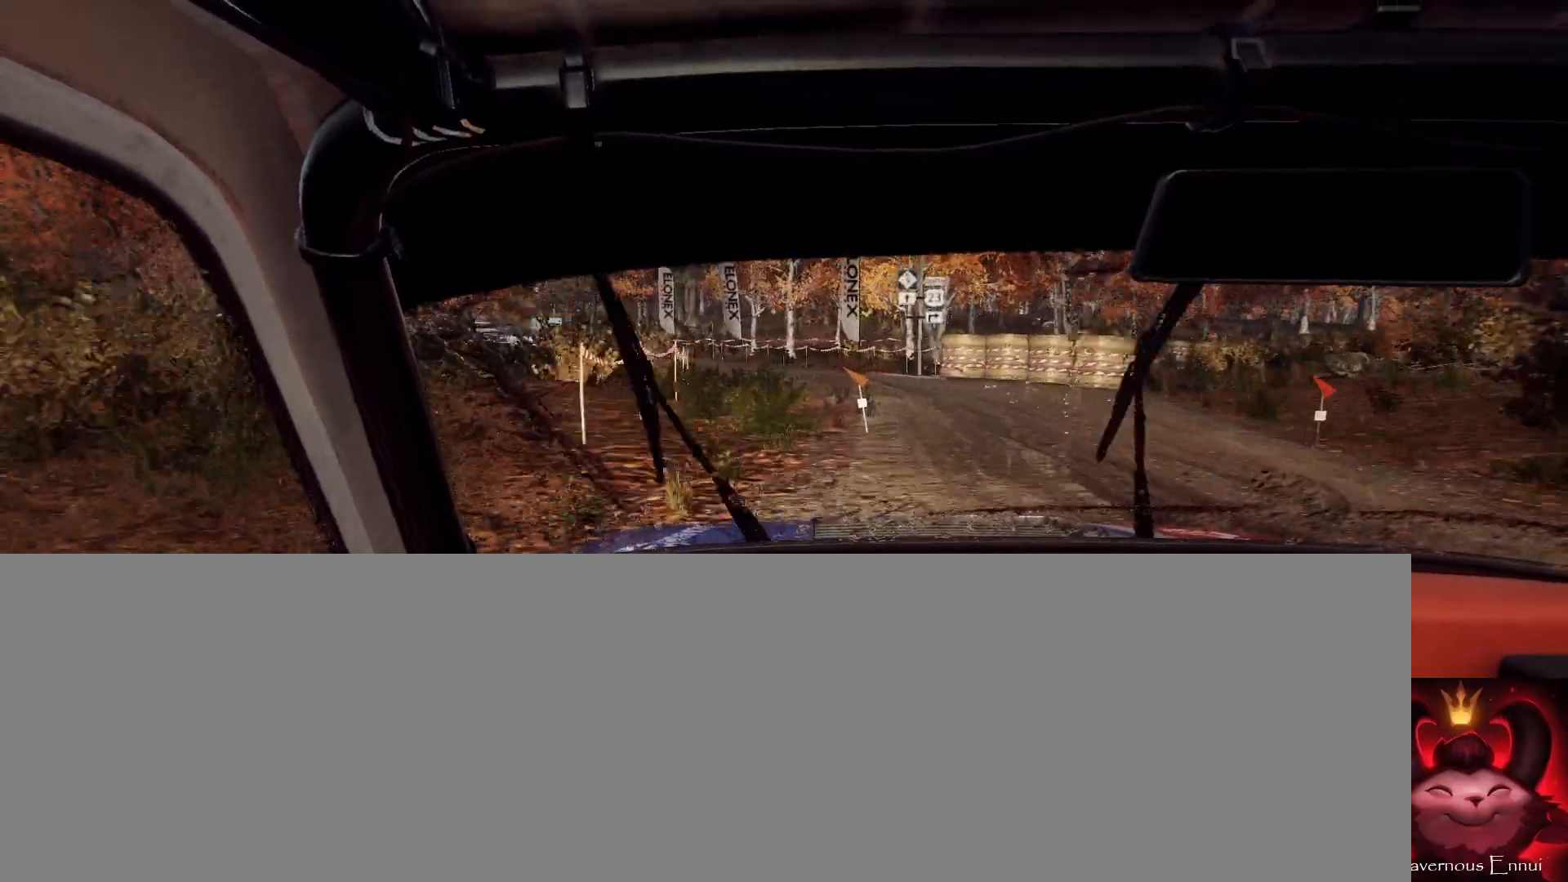
{"dt_ms": 500, "buttons": [], "left_stick": "center", "right_stick": "center", "events": [[33, "L1", "down"], [67, "L2", "up"], [133, "L1", "up"], [133, "left_stick", "center"], [300, "left_stick", "left"], [433, "left_stick", "center"]]}
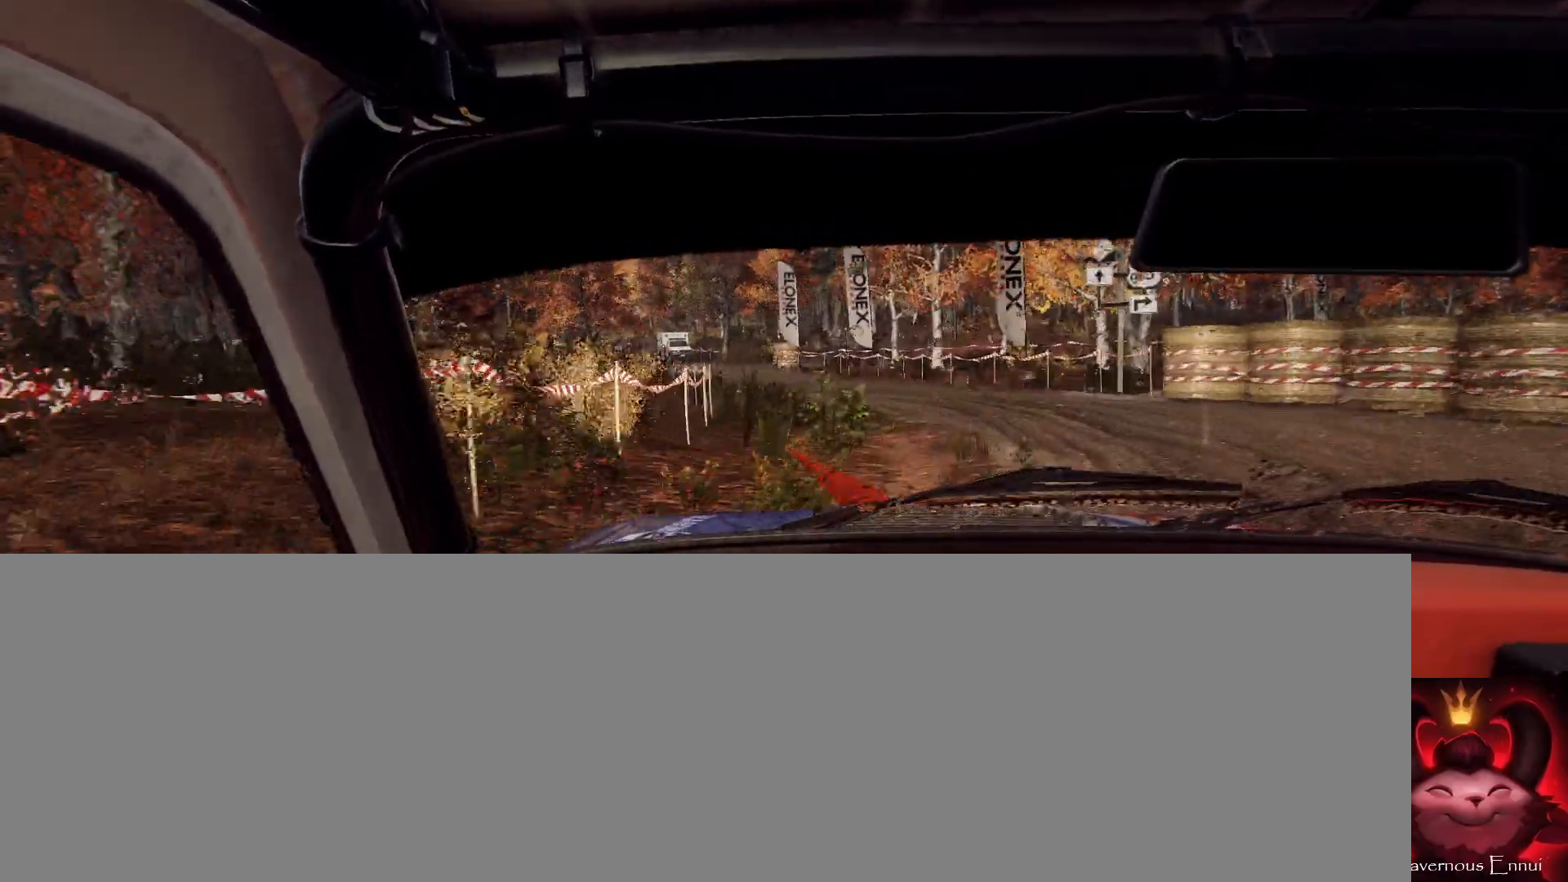
{"dt_ms": 500, "buttons": [], "left_stick": "center", "right_stick": "center", "events": [[300, "left_stick", "down-left"], [333, "right_stick", "up"], [467, "left_stick", "center"], [467, "right_stick", "center"]]}
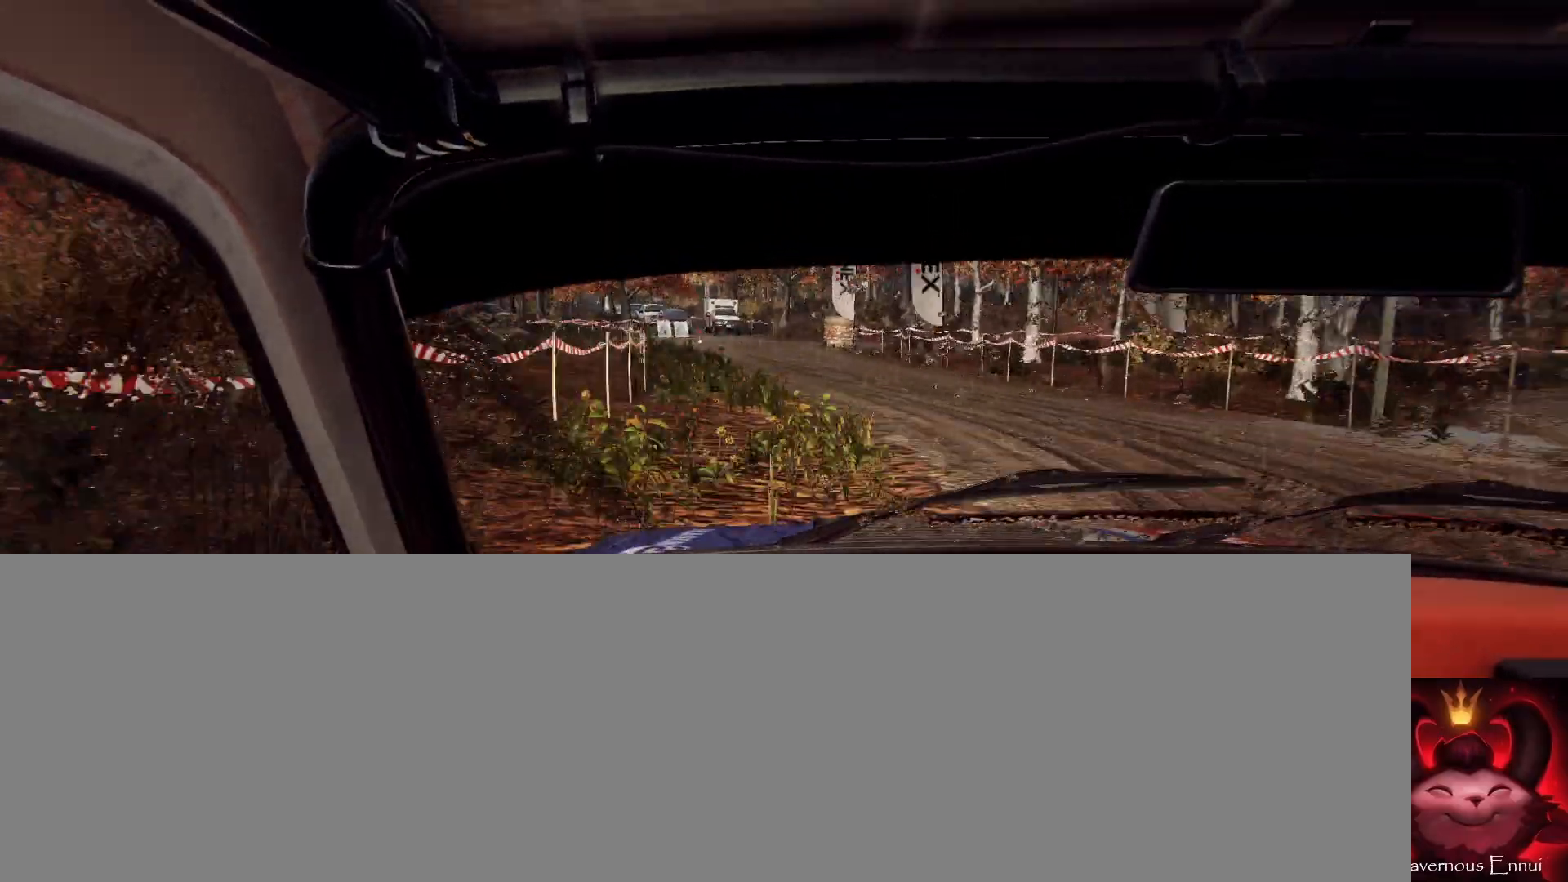
{"dt_ms": 500, "buttons": [], "left_stick": "center", "right_stick": "up", "events": [[33, "left_stick", "left"], [267, "left_stick", "center"], [333, "left_stick", "left"], [500, "left_stick", "center"], [500, "right_stick", "up"]]}
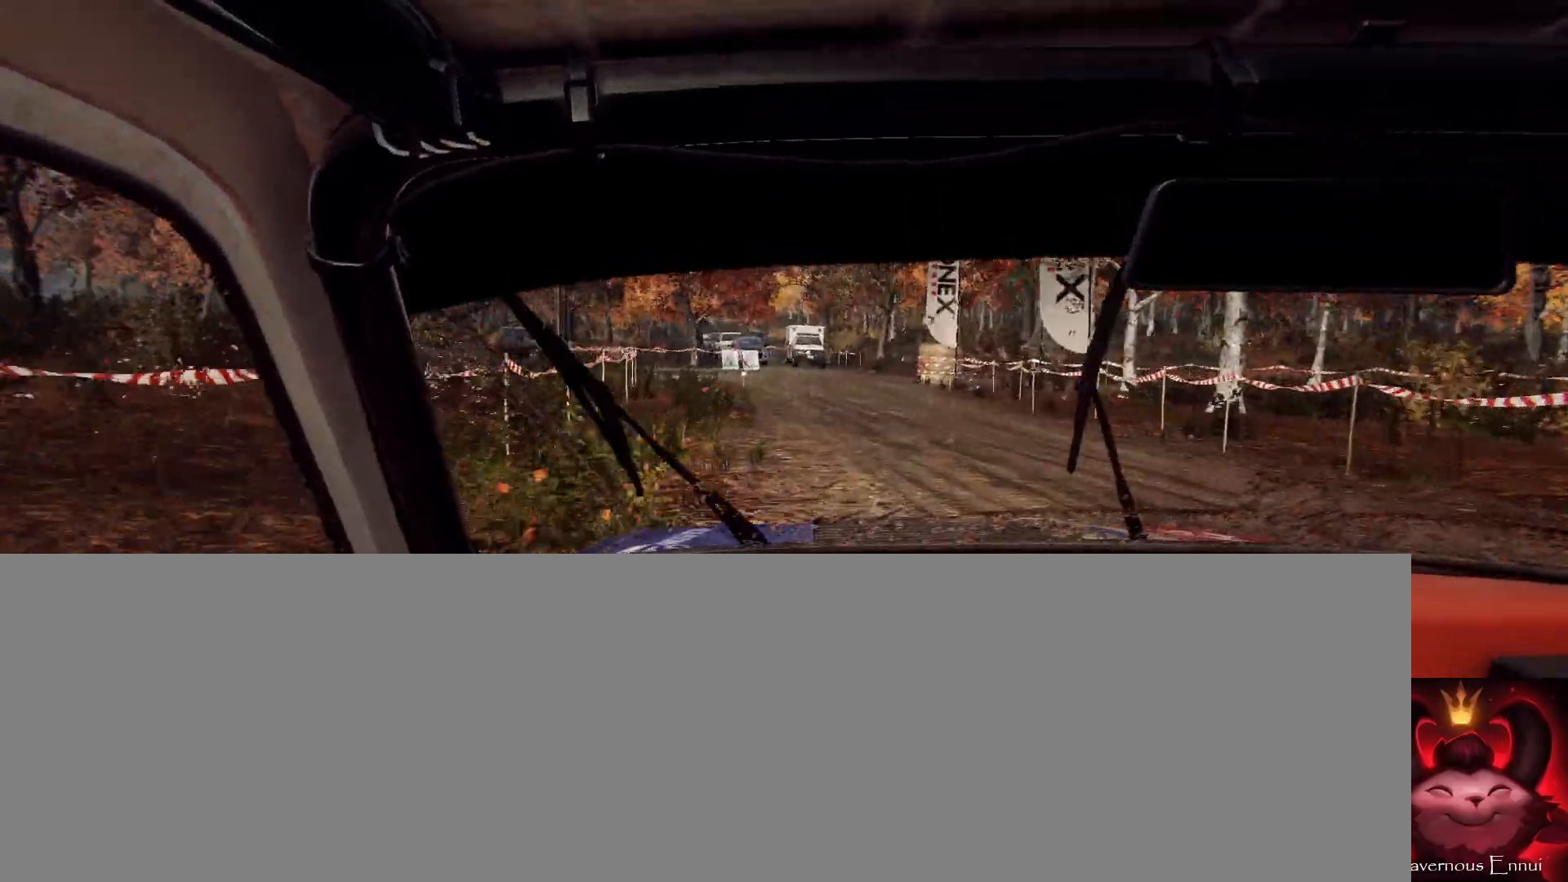
{"dt_ms": 500, "buttons": ["L2"], "left_stick": "right", "right_stick": "center", "events": [[100, "left_stick", "left"], [100, "right_stick", "center"], [167, "left_stick", "center"], [333, "left_stick", "right"], [500, "L2", "down"]]}
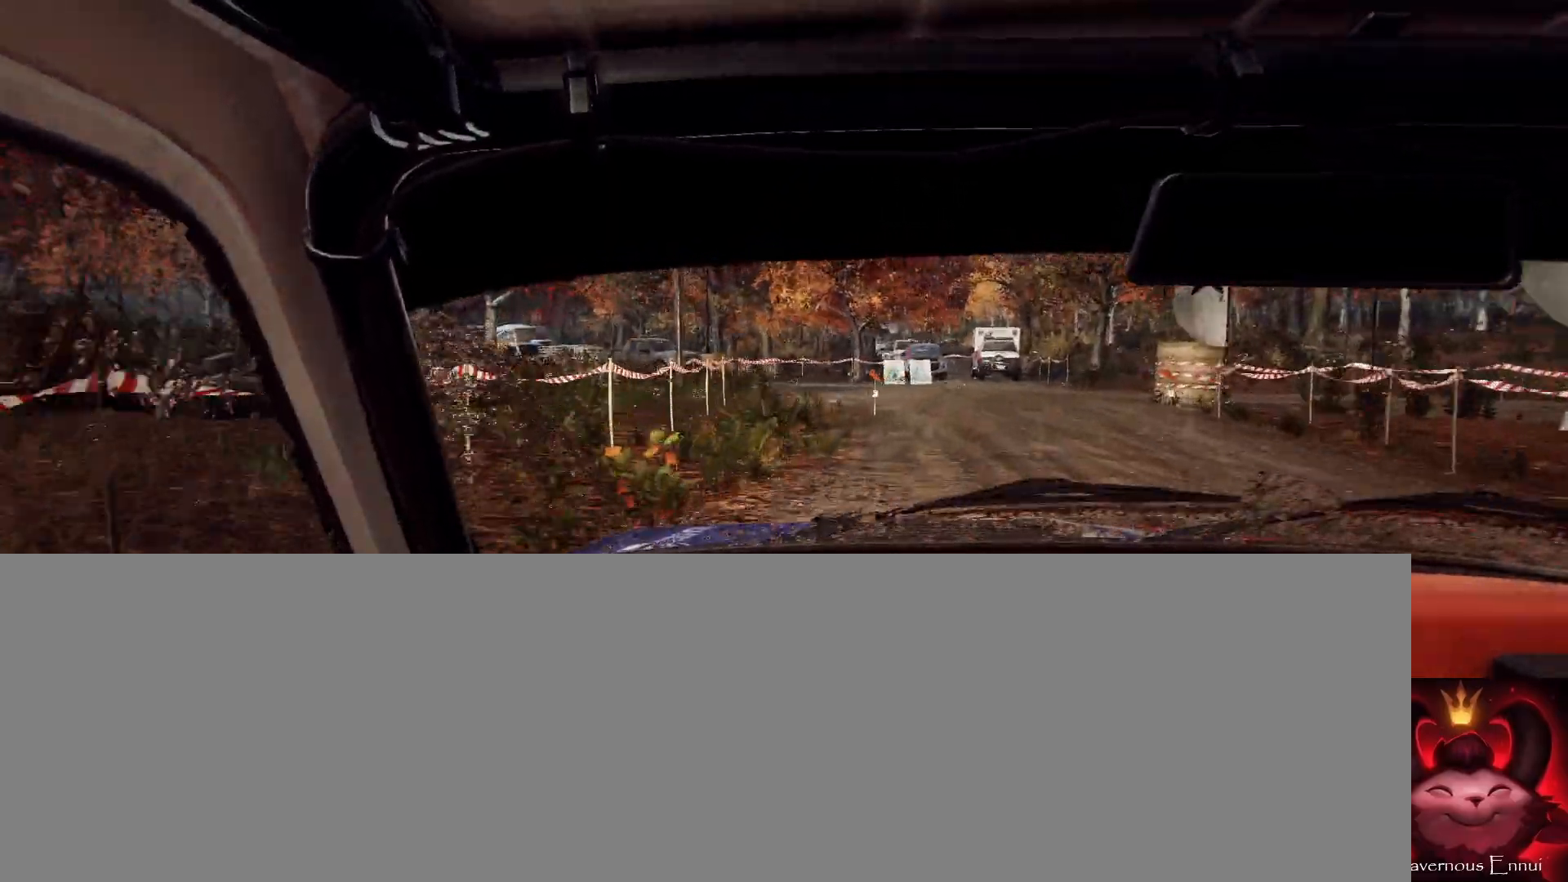
{"dt_ms": 500, "buttons": ["L2"], "left_stick": "right", "right_stick": "center", "events": [[200, "L1", "down"], [333, "L1", "up"], [333, "L2", "up"], [333, "left_stick", "center"], [500, "L2", "down"], [500, "left_stick", "right"]]}
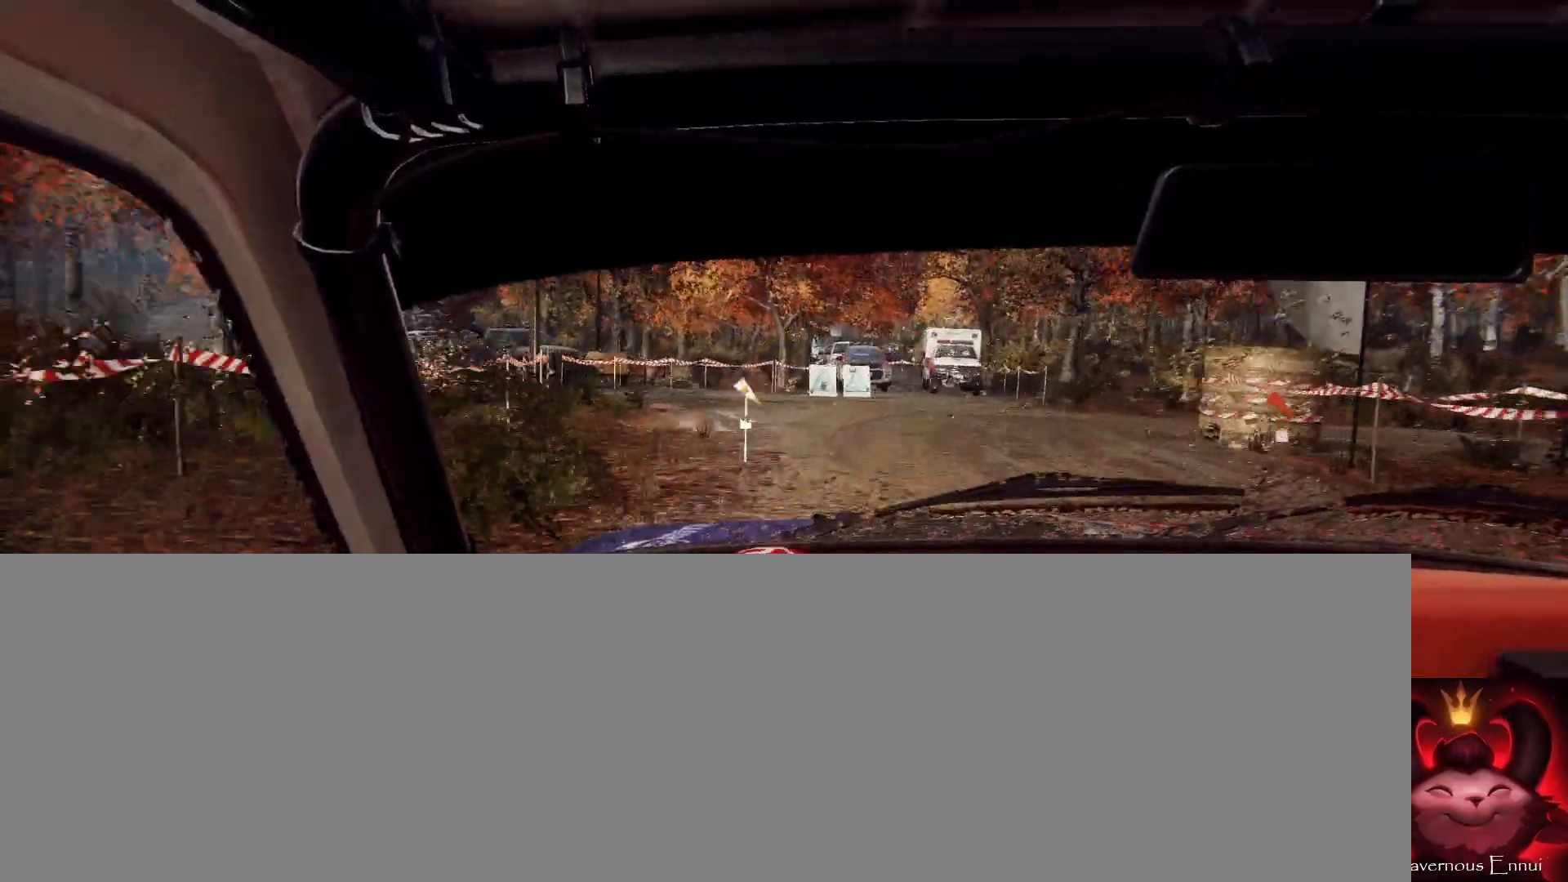
{"dt_ms": 500, "buttons": ["L2"], "left_stick": "right", "right_stick": "center", "events": [[167, "L2", "up"], [233, "right_stick", "up"], [267, "left_stick", "center"], [400, "left_stick", "right"], [433, "L2", "down"], [433, "right_stick", "center"]]}
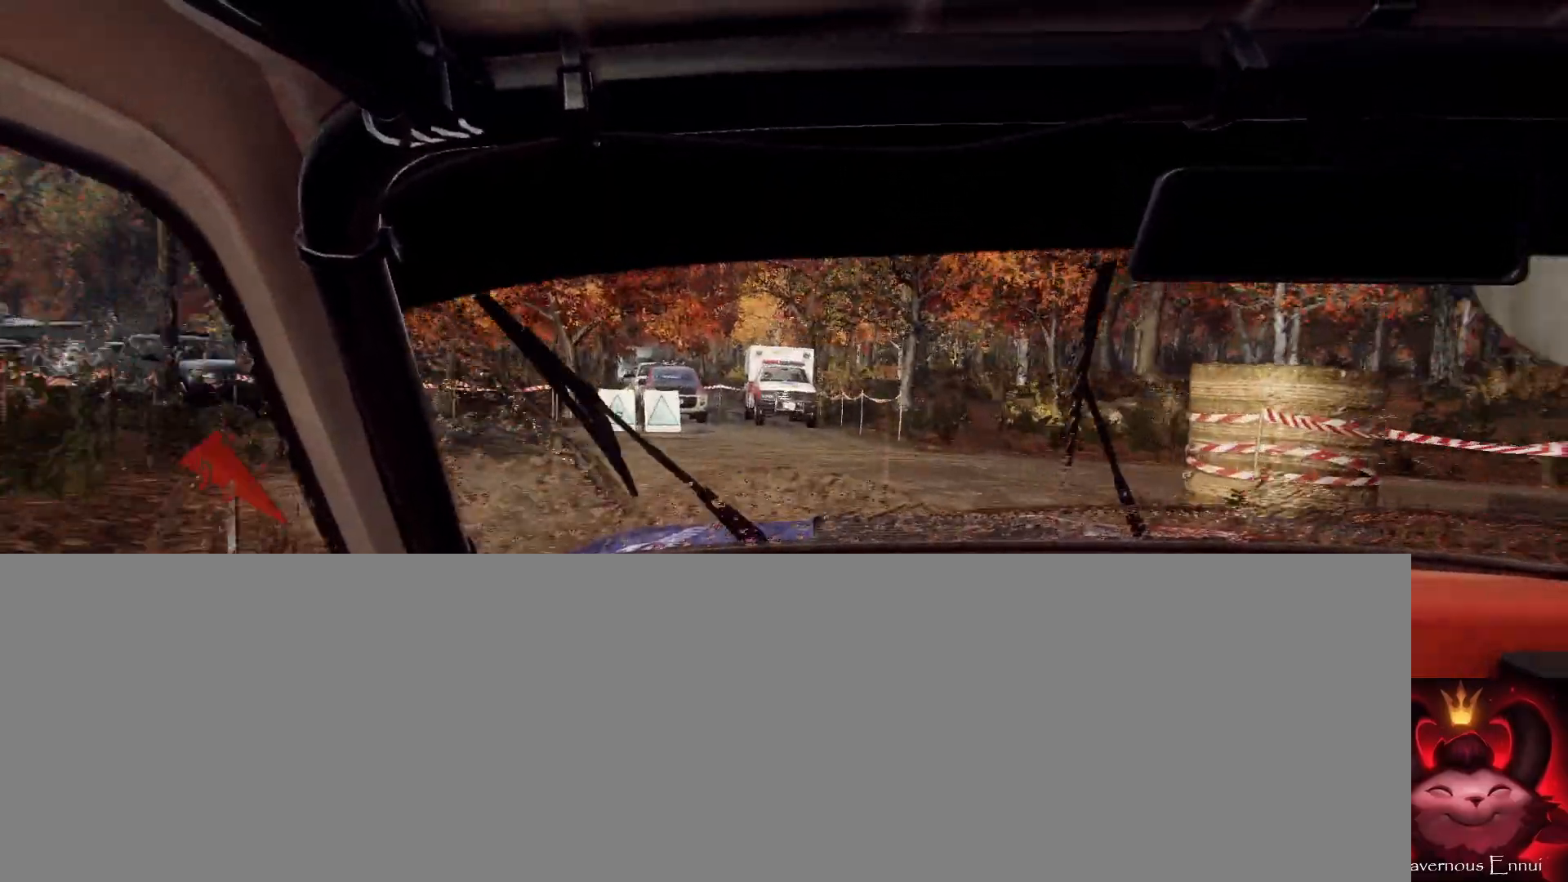
{"dt_ms": 500, "buttons": [], "left_stick": "center", "right_stick": "center", "events": [[33, "L2", "up"], [33, "R1", "down"], [100, "R2", "down"], [333, "R1", "up"], [400, "R2", "up"], [433, "left_stick", "center"]]}
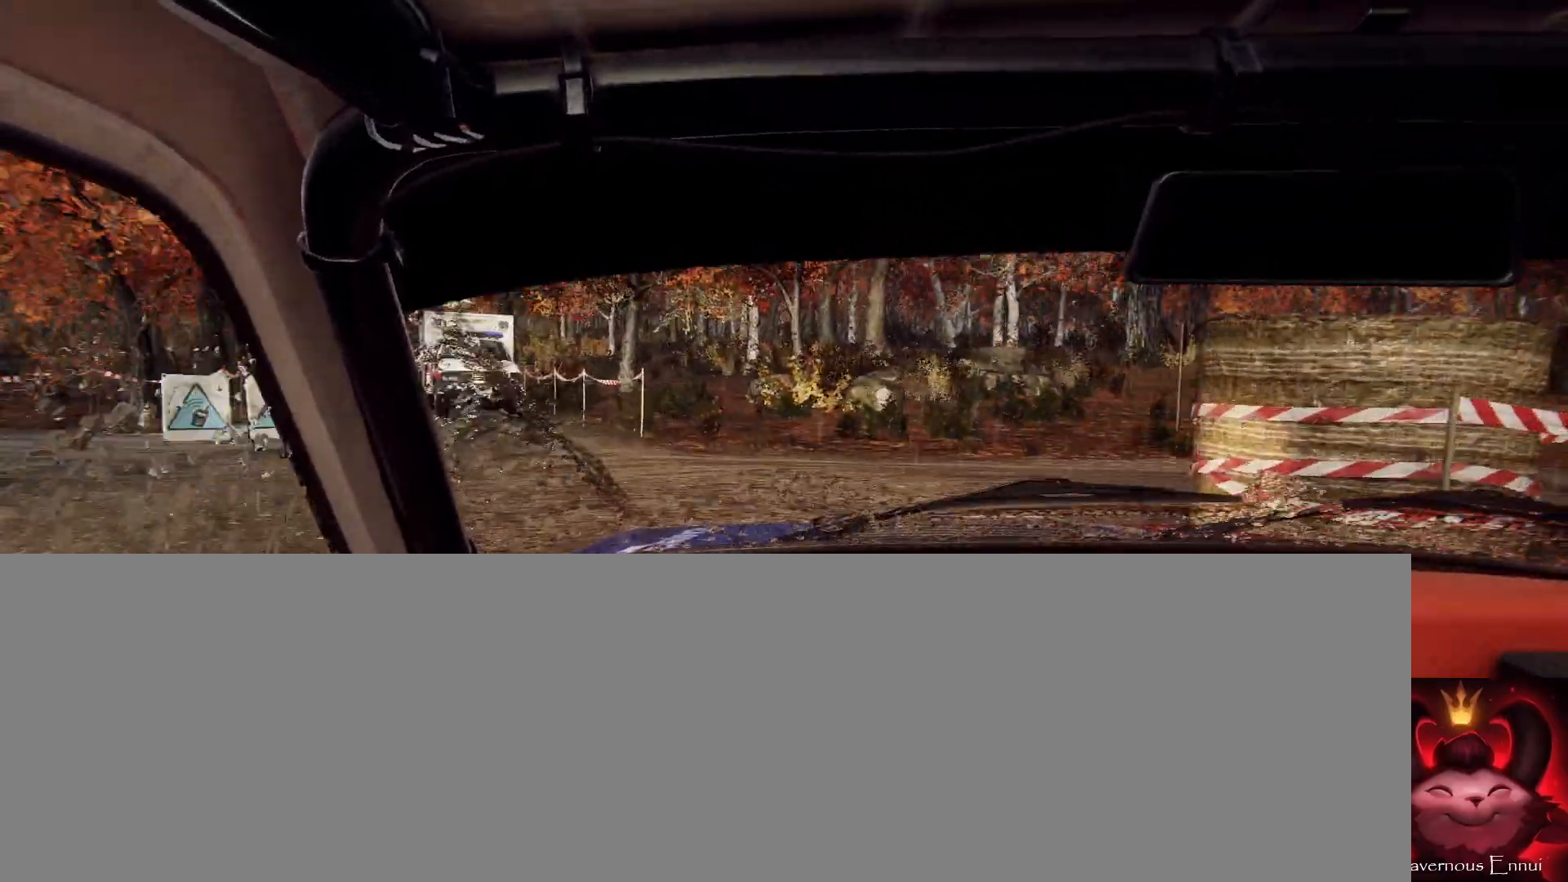
{"dt_ms": 500, "buttons": [], "left_stick": "right", "right_stick": "up", "events": [[33, "right_stick", "up"], [67, "left_stick", "down-left"], [200, "left_stick", "center"], [200, "right_stick", "center"], [300, "left_stick", "right"], [500, "right_stick", "up"]]}
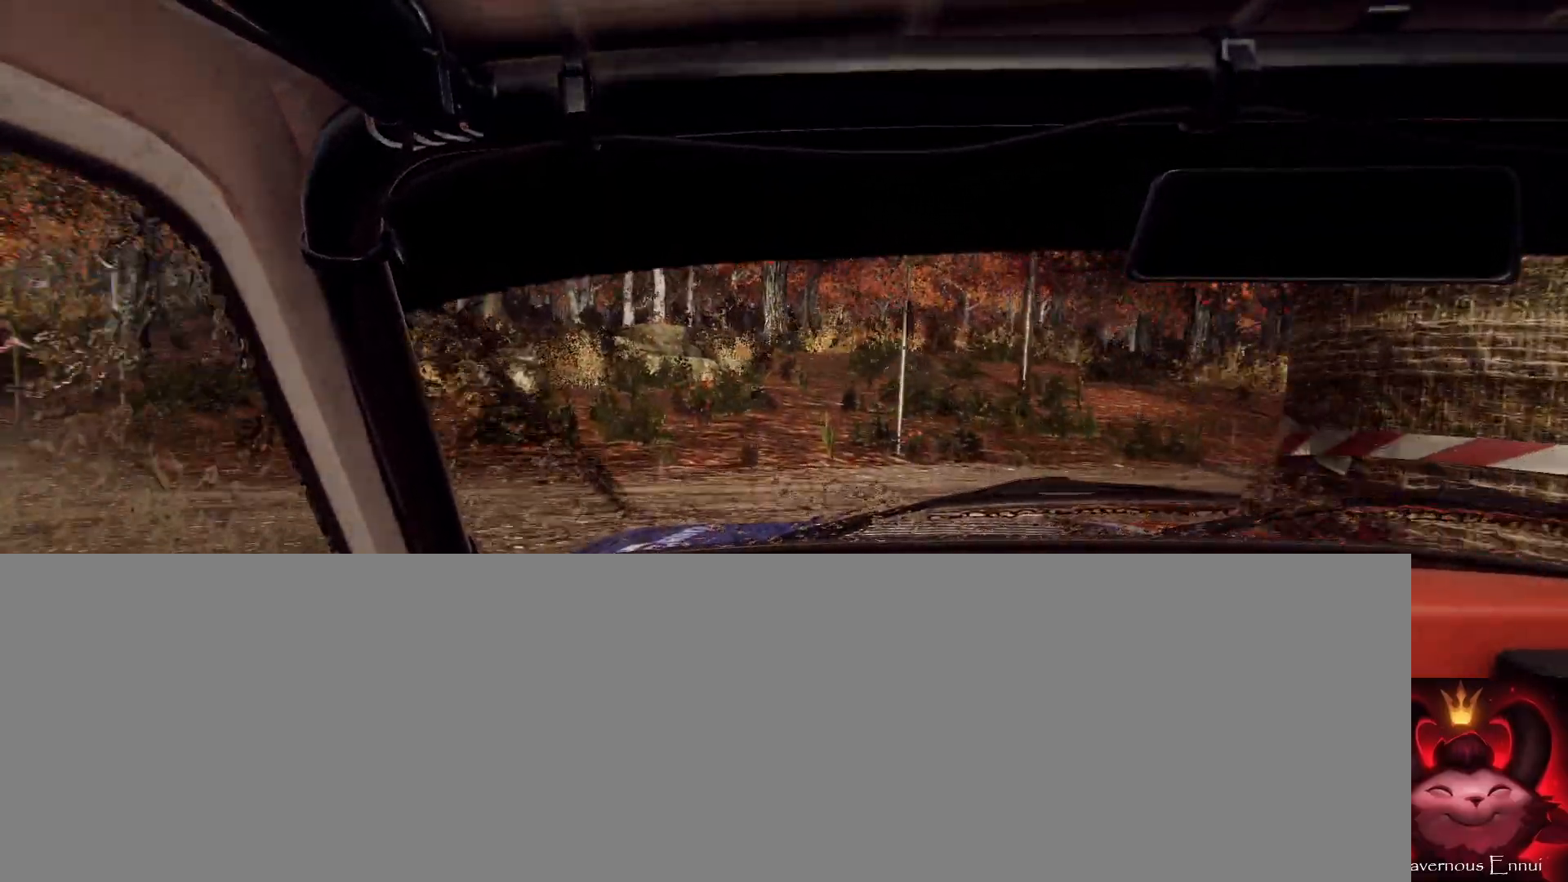
{"dt_ms": 1000, "buttons": [], "left_stick": "center", "right_stick": "center"}
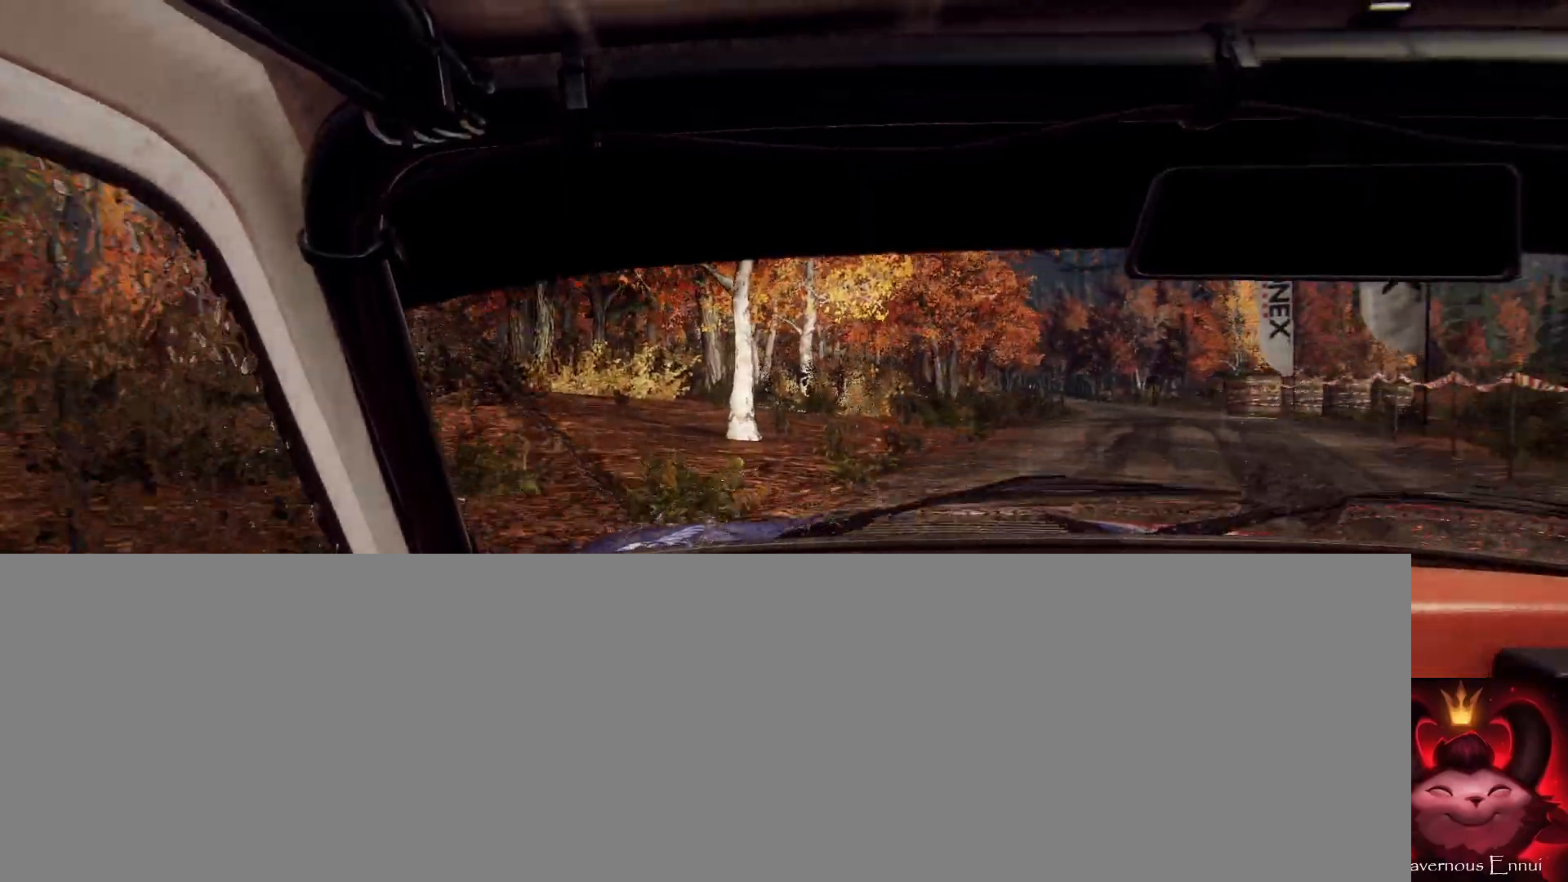
{"dt_ms": 500, "buttons": [], "left_stick": "center", "right_stick": "up", "events": [[33, "right_stick", "up"]]}
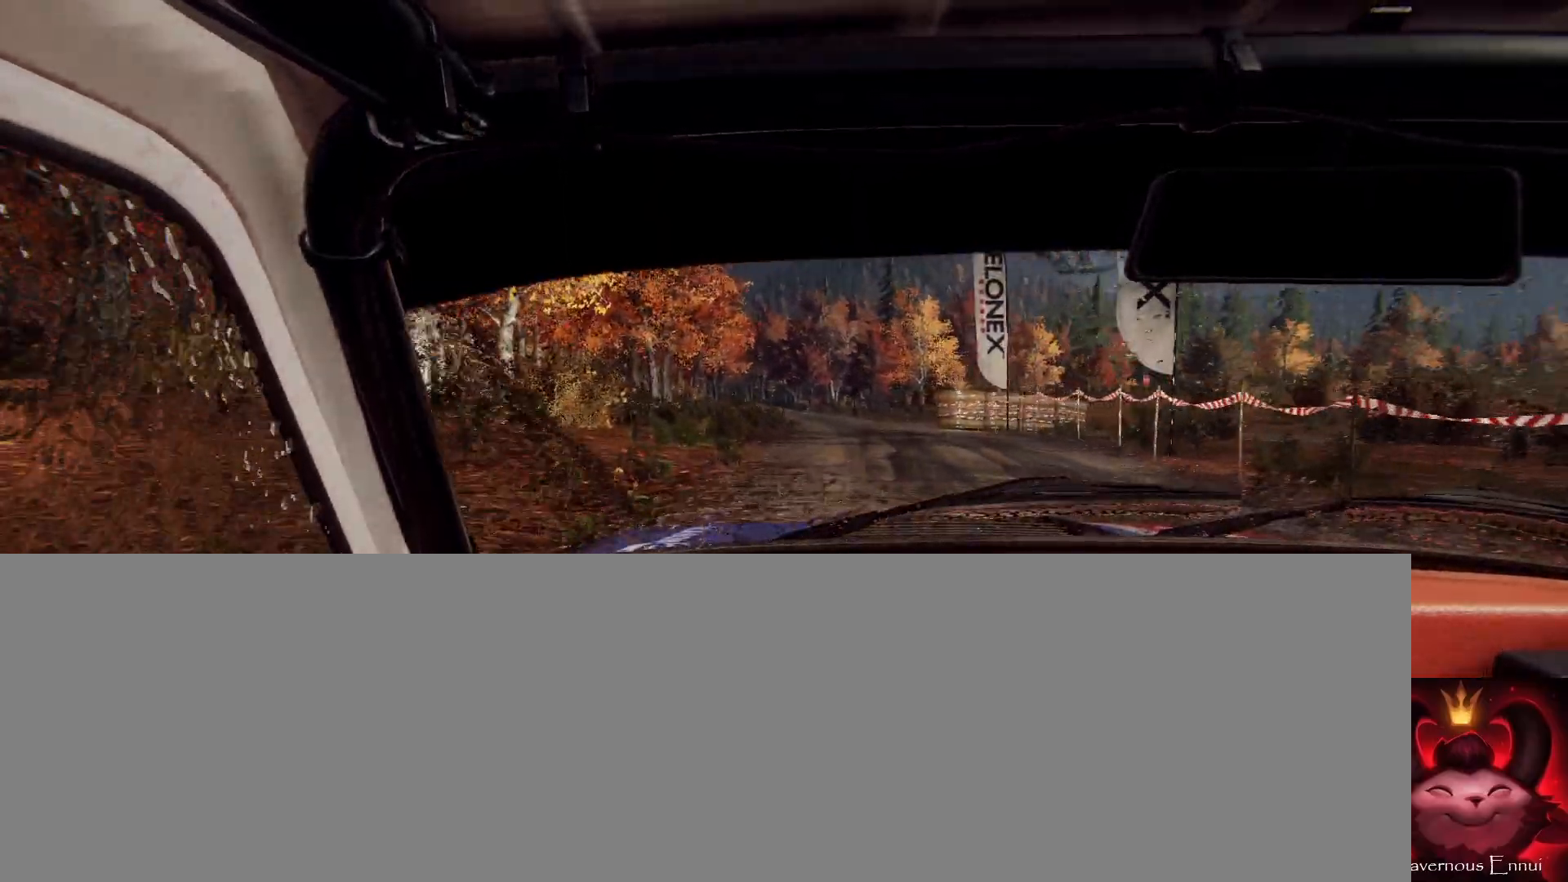
{"dt_ms": 500, "buttons": [], "left_stick": "down-left", "right_stick": "up", "events": [[300, "left_stick", "down-left"]]}
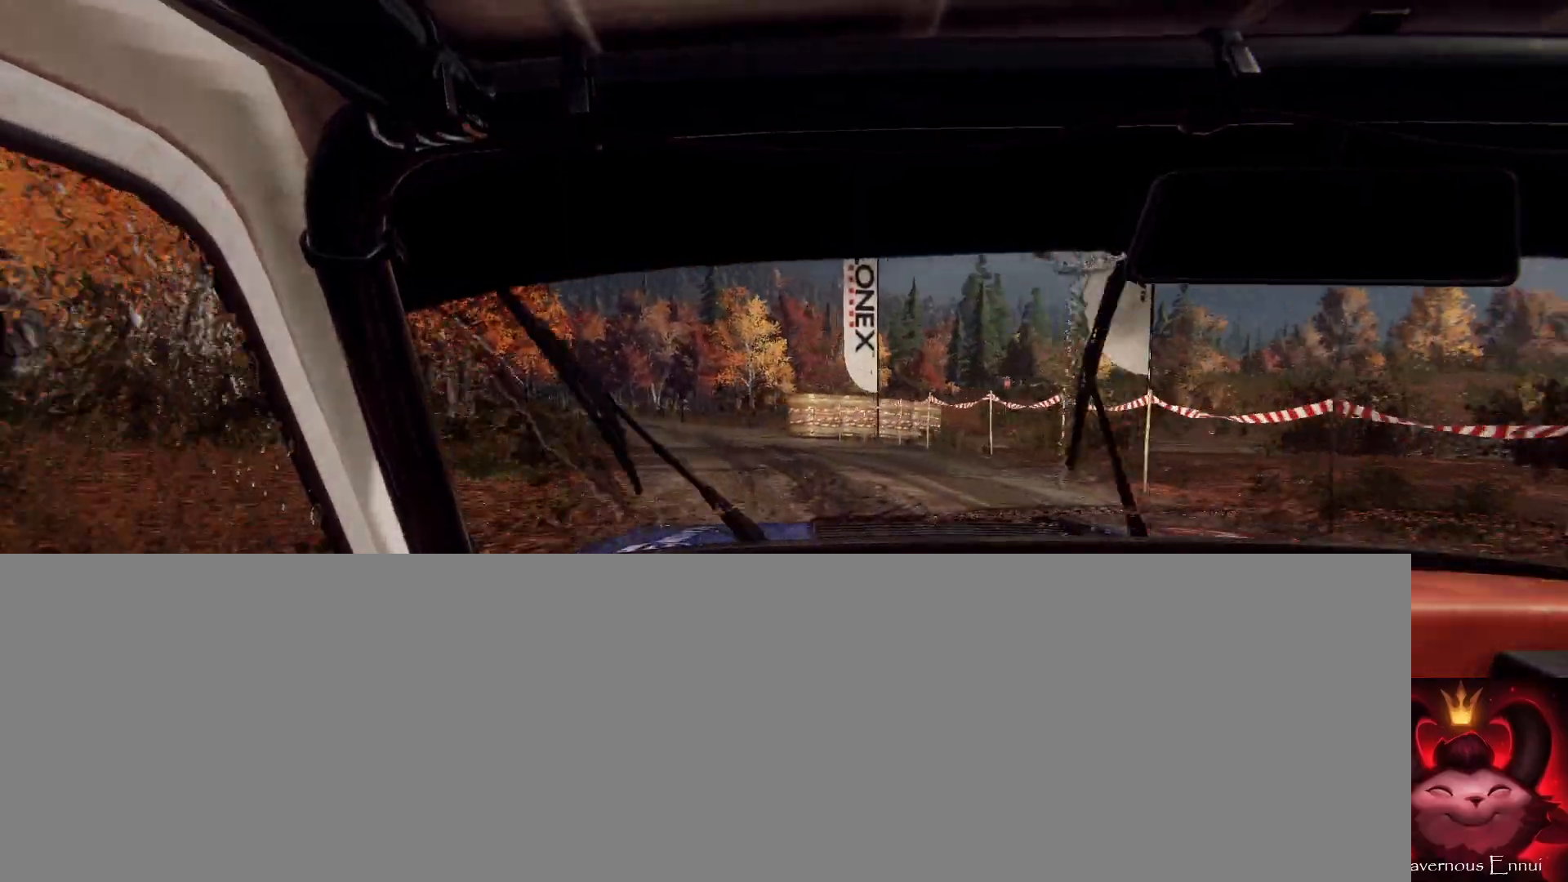
{"dt_ms": 500, "buttons": [], "left_stick": "center", "right_stick": "up", "events": [[67, "R1", "down"], [133, "R1", "up"], [133, "left_stick", "center"], [333, "left_stick", "left"], [467, "left_stick", "center"]]}
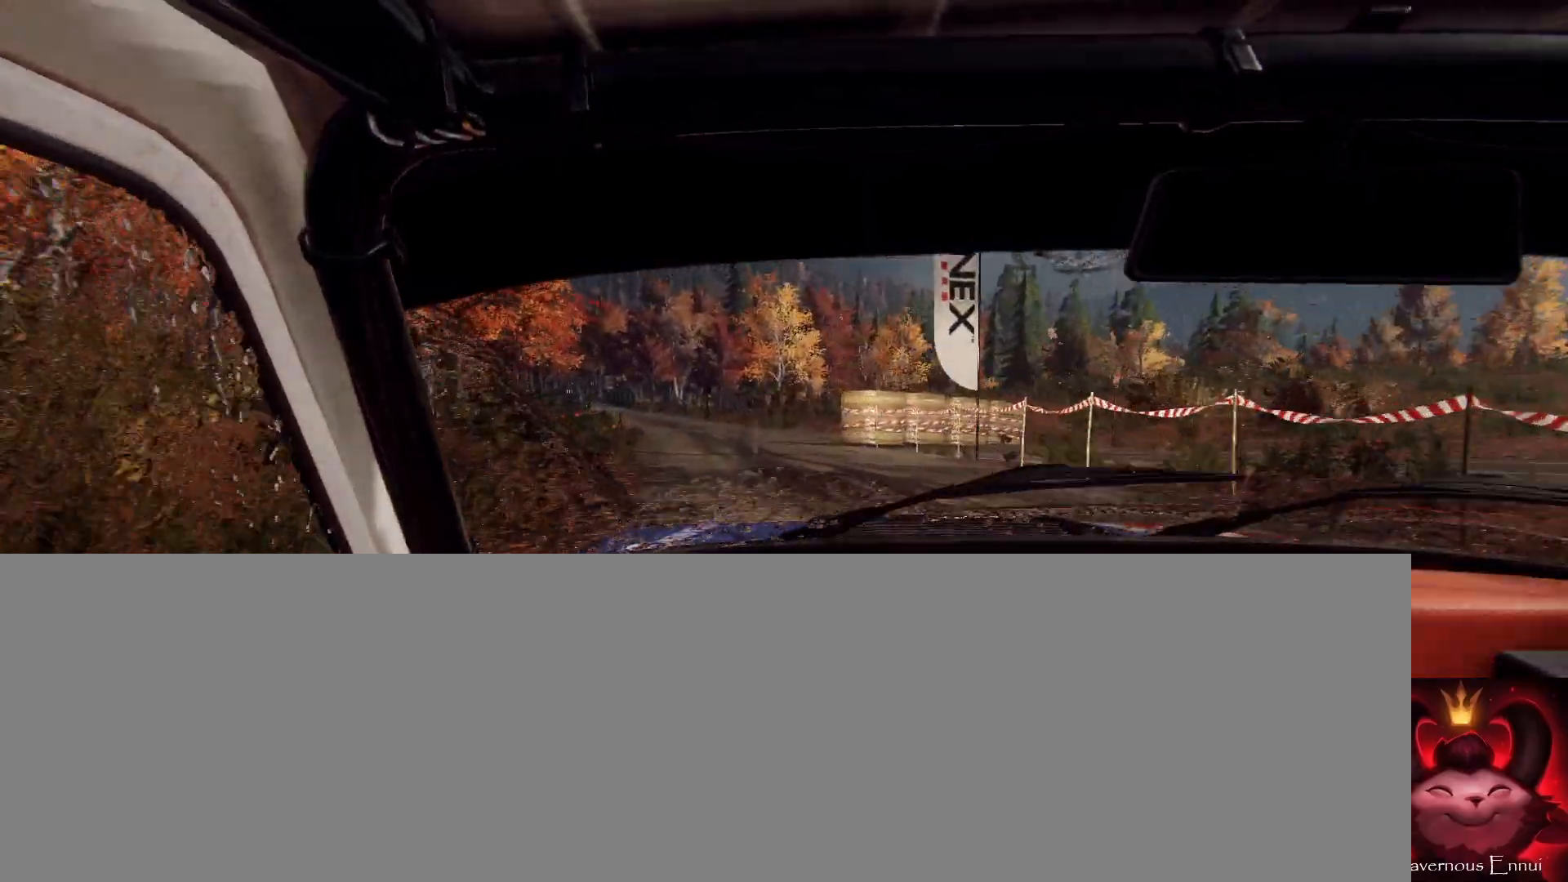
{"dt_ms": 500, "buttons": [], "left_stick": "center", "right_stick": "up", "events": []}
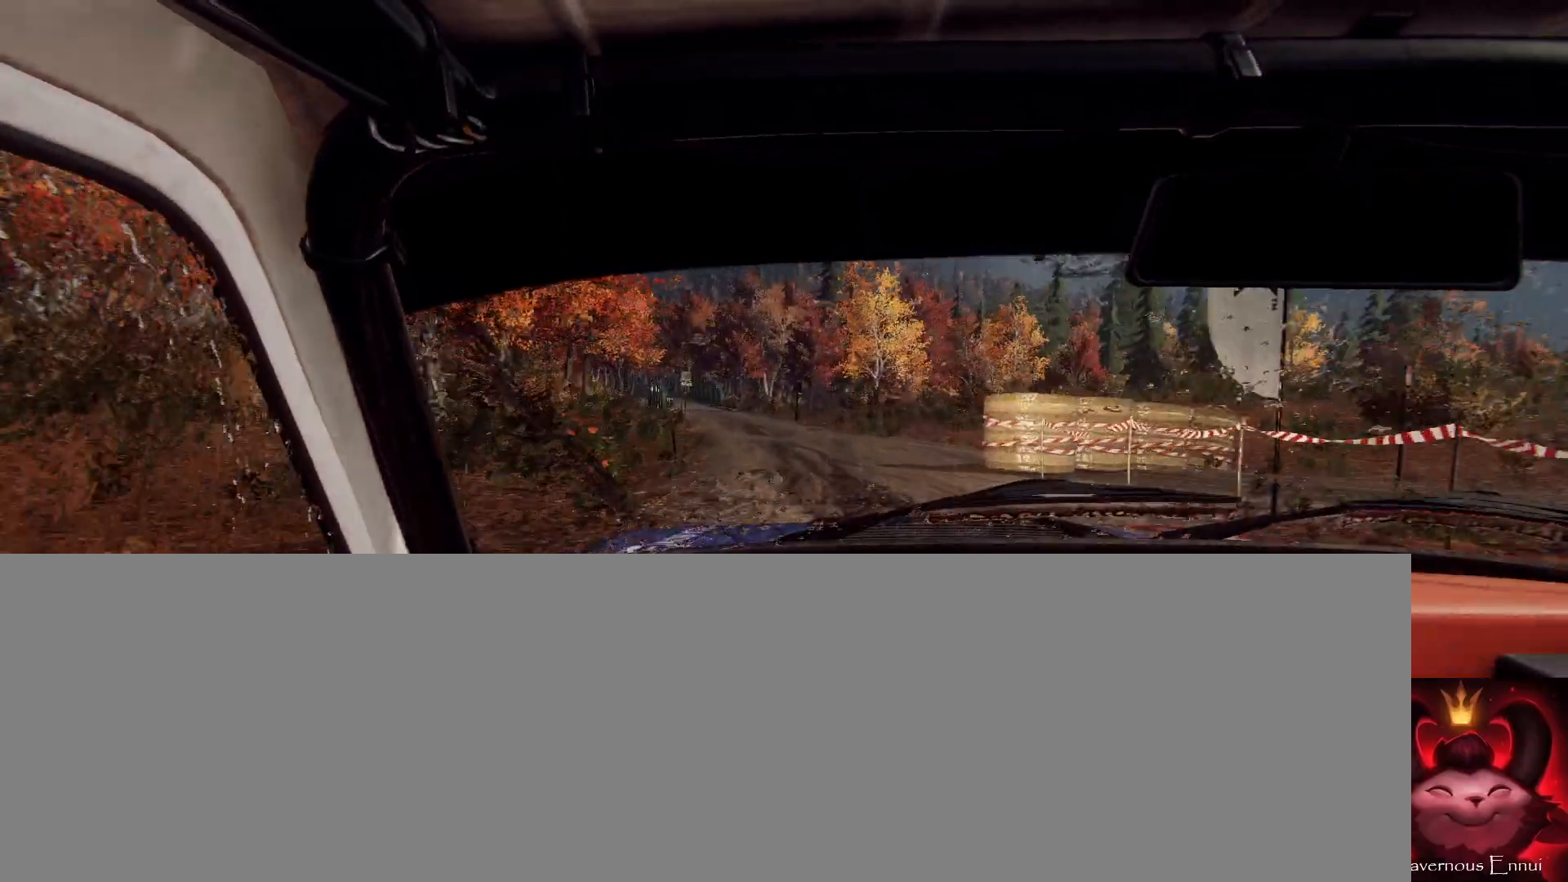
{"dt_ms": 500, "buttons": [], "left_stick": "down-left", "right_stick": "up", "events": [[133, "left_stick", "left"], [267, "R1", "down"], [300, "R1", "up"], [300, "left_stick", "center"], [467, "left_stick", "down-left"]]}
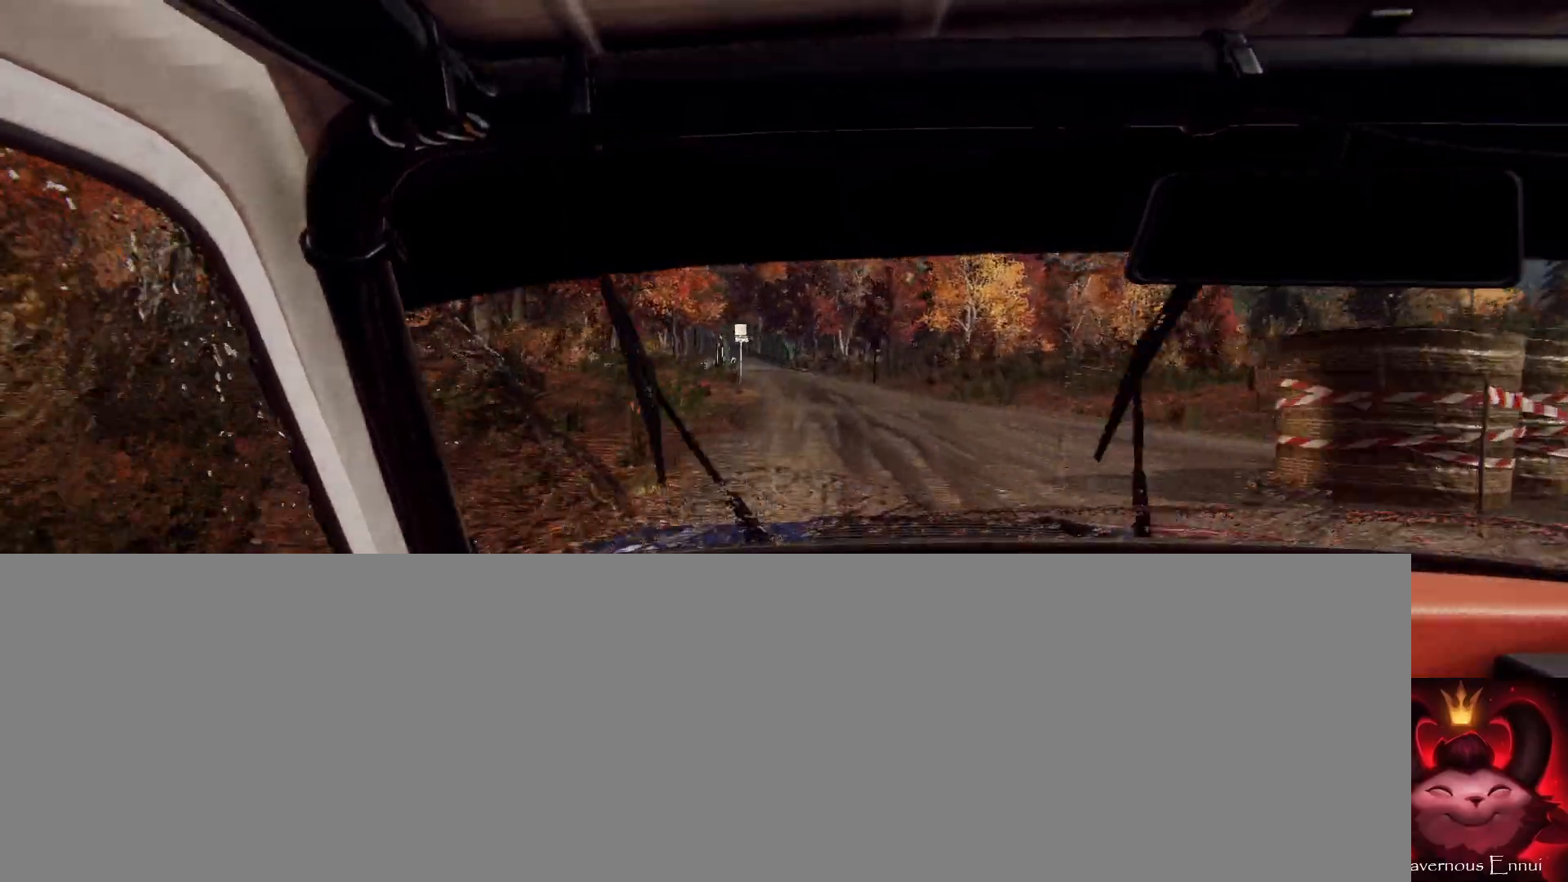
{"dt_ms": 500, "buttons": [], "left_stick": "center", "right_stick": "up", "events": [[67, "left_stick", "center"], [233, "left_stick", "right"], [333, "left_stick", "up-right"], [433, "left_stick", "center"]]}
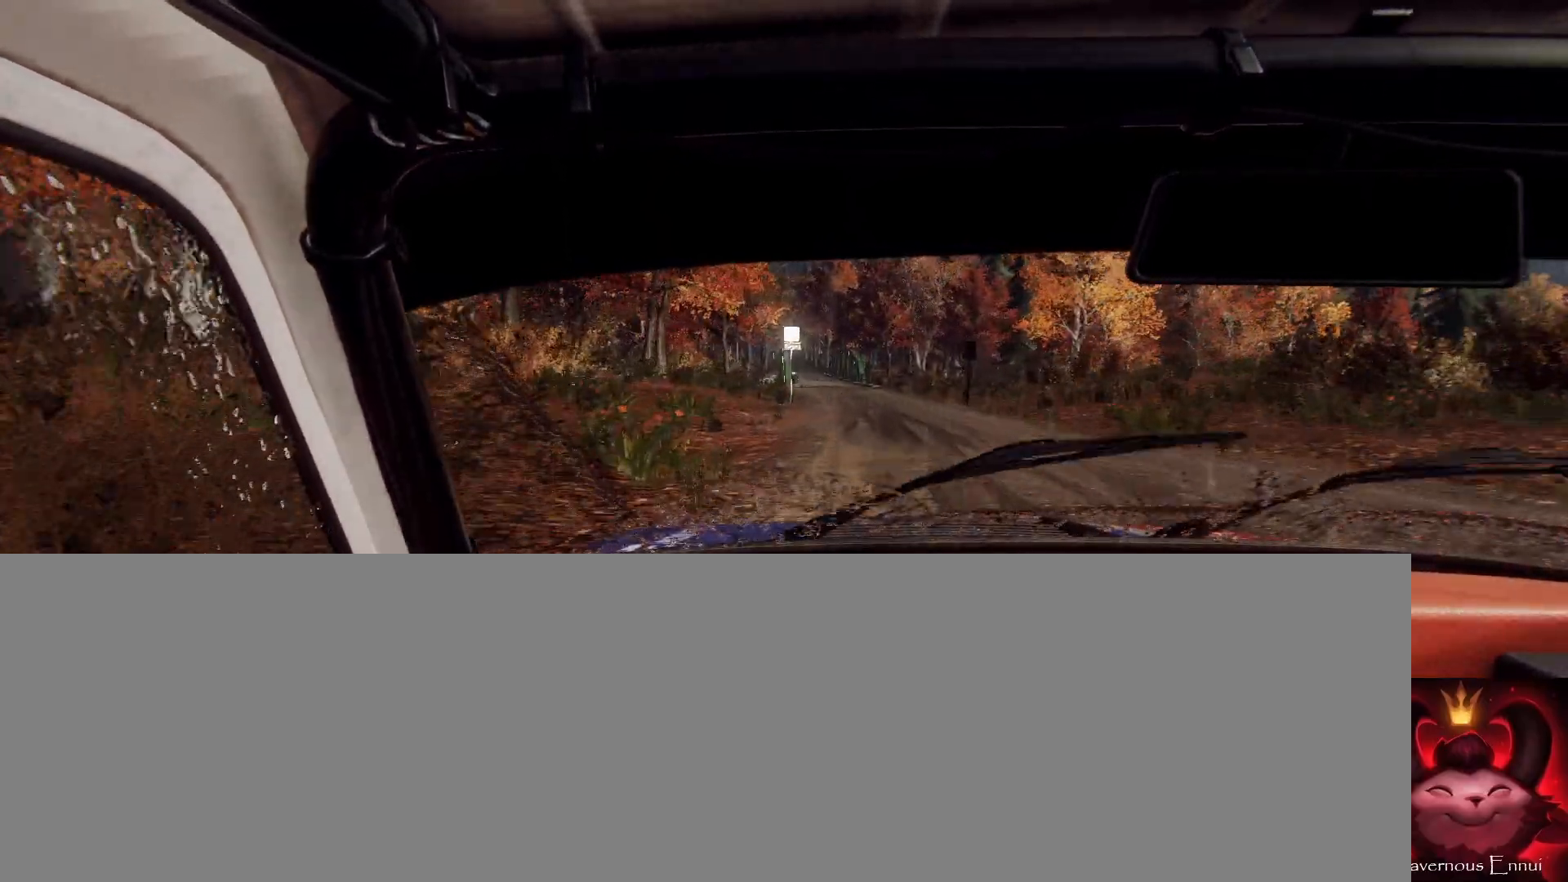
{"dt_ms": 500, "buttons": [], "left_stick": "center", "right_stick": "up", "events": [[133, "left_stick", "right"], [367, "left_stick", "center"]]}
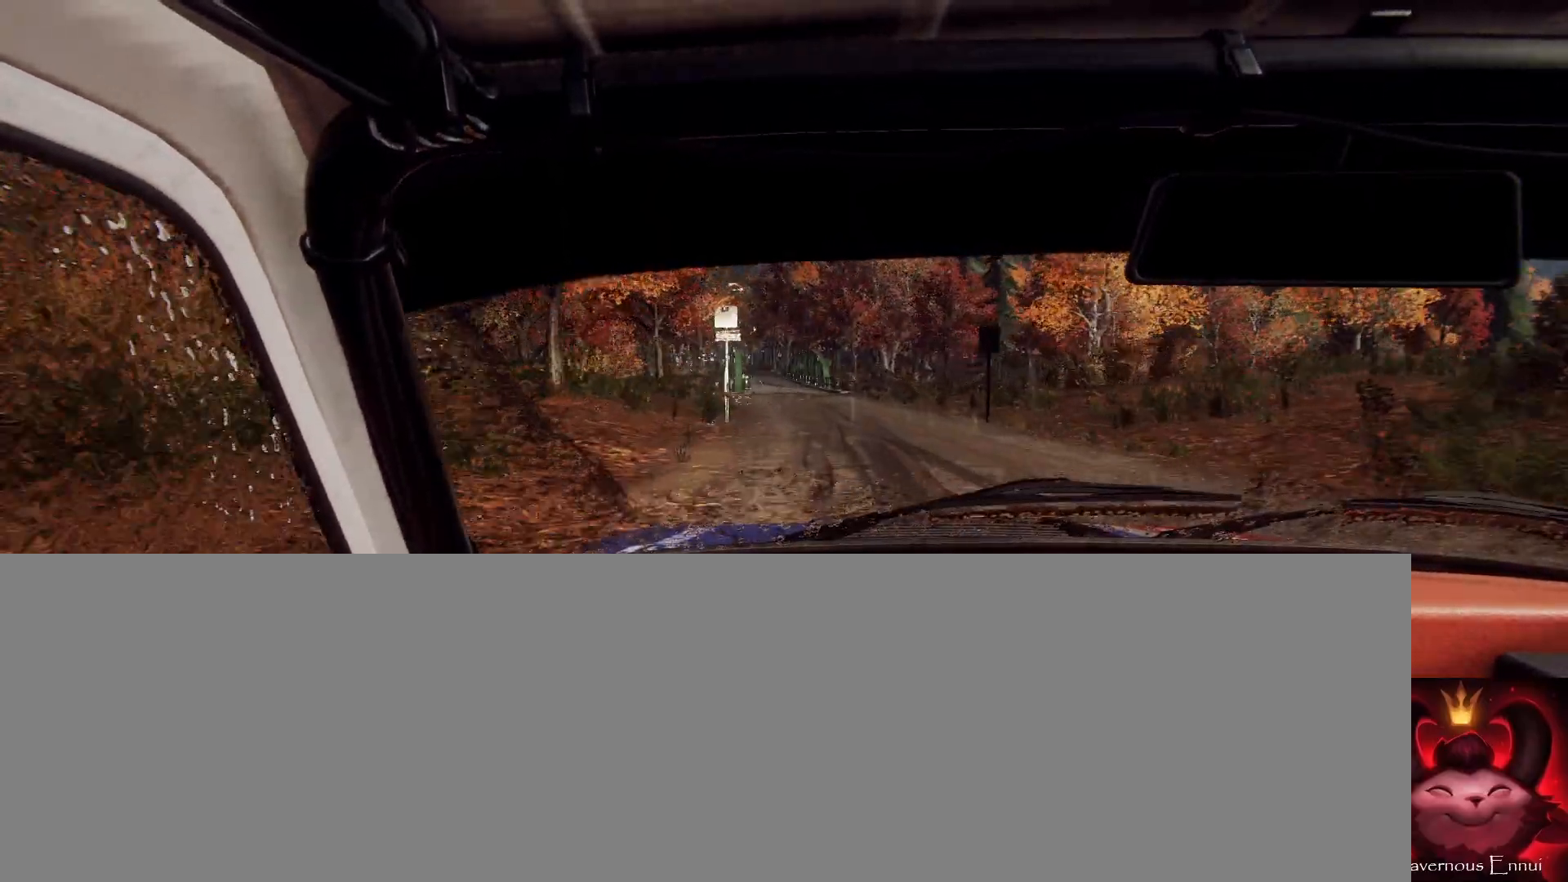
{"dt_ms": 500, "buttons": [], "left_stick": "center", "right_stick": "up", "events": [[100, "left_stick", "left"], [300, "left_stick", "center"]]}
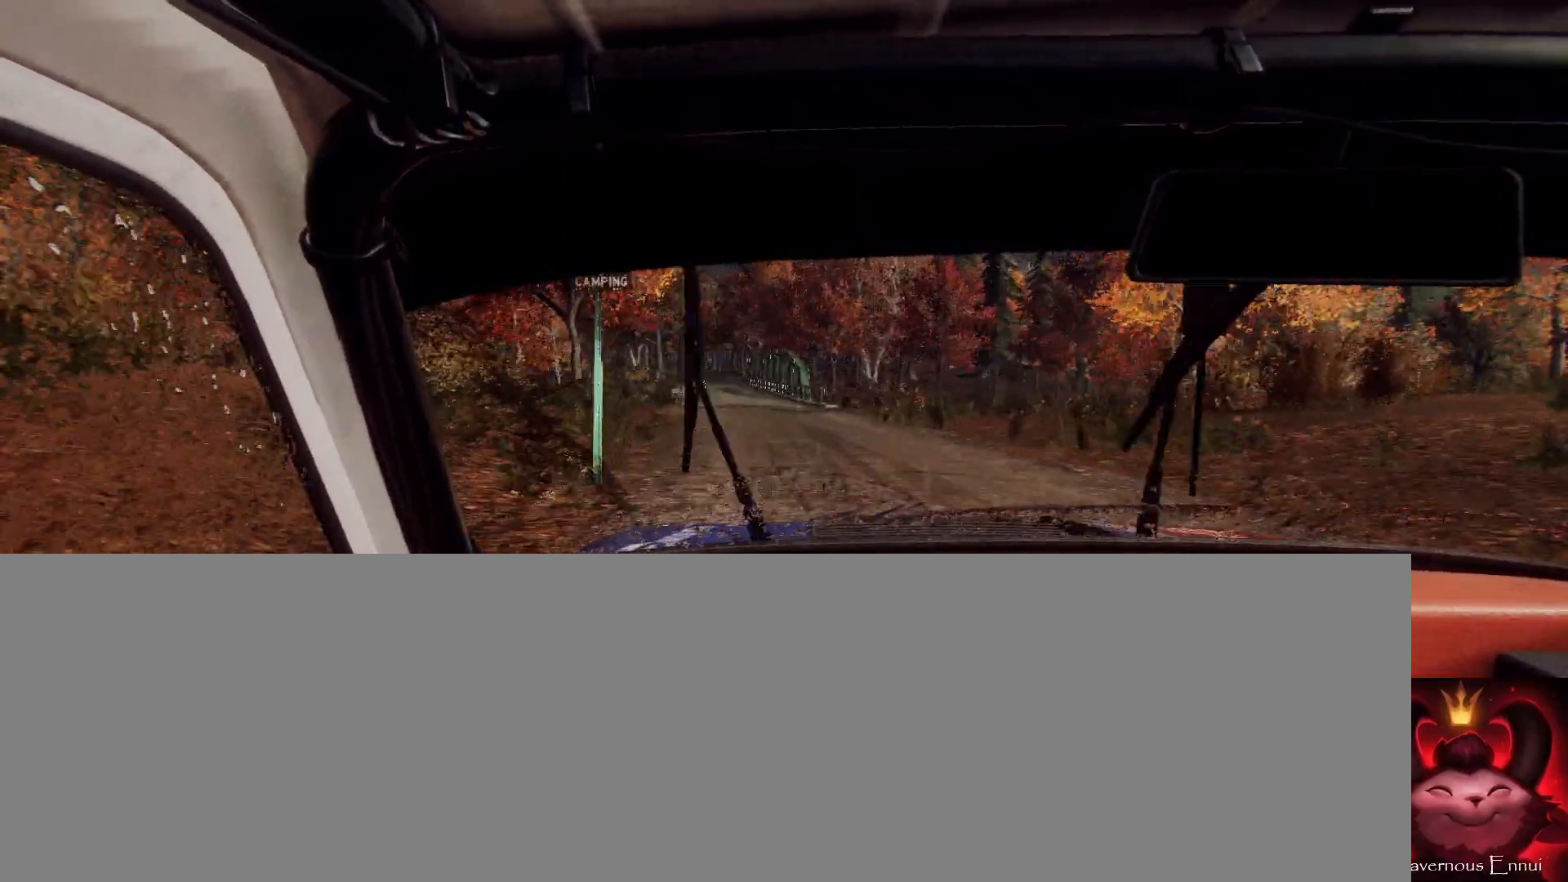
{"dt_ms": 500, "buttons": [], "left_stick": "down-left", "right_stick": "up", "events": [[33, "left_stick", "down-left"], [167, "left_stick", "center"], [467, "left_stick", "down-left"]]}
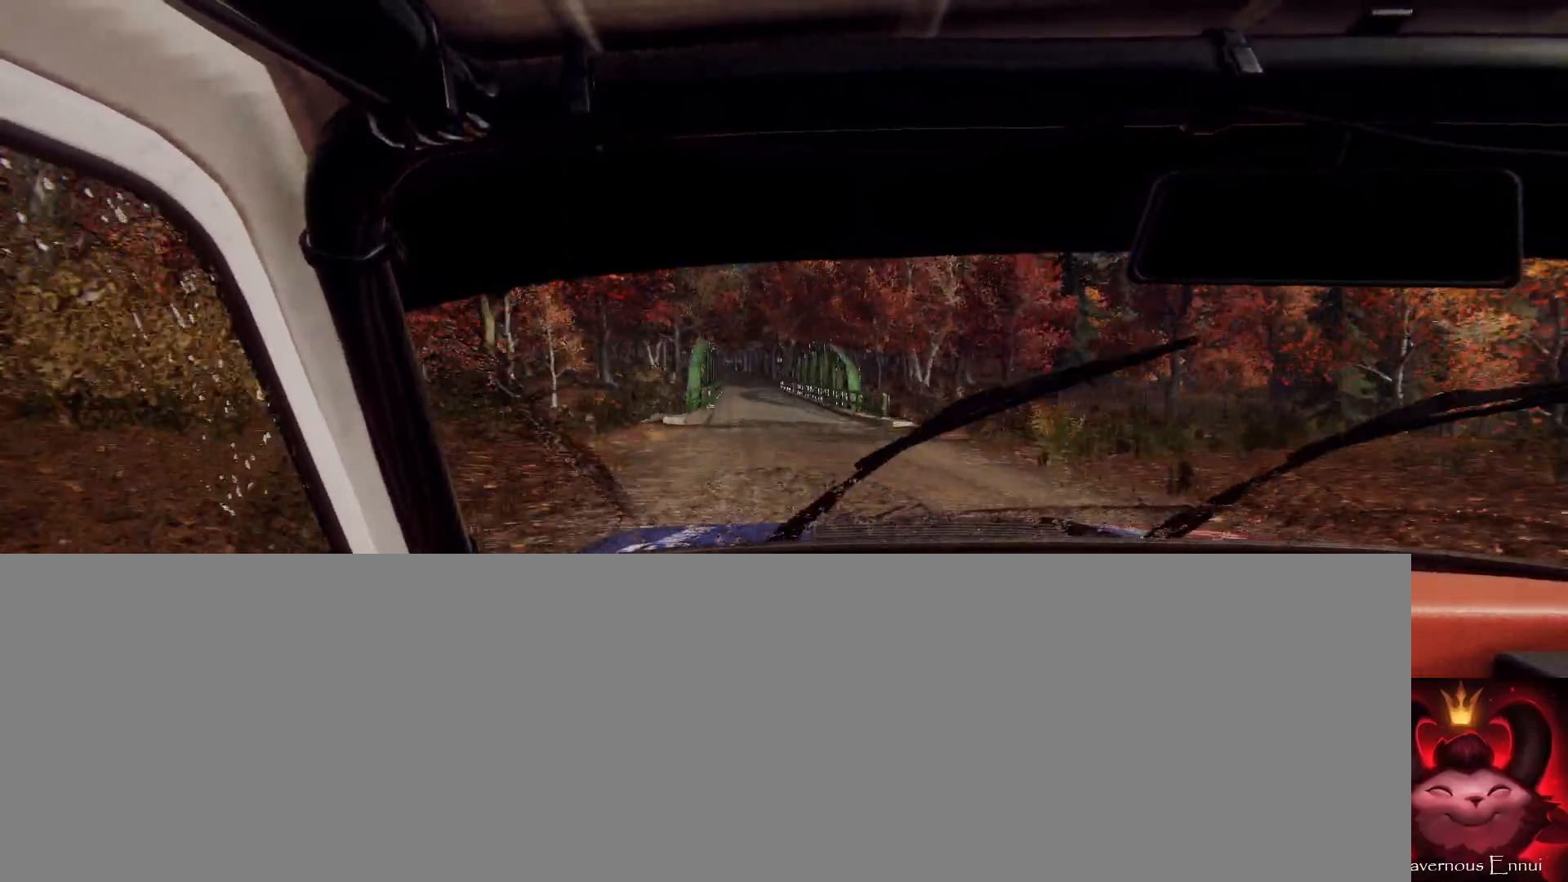
{"dt_ms": 500, "buttons": [], "left_stick": "center", "right_stick": "up", "events": [[200, "R1", "down"], [200, "left_stick", "center"], [300, "R1", "up"], [333, "R1", "down"], [367, "R1", "up"]]}
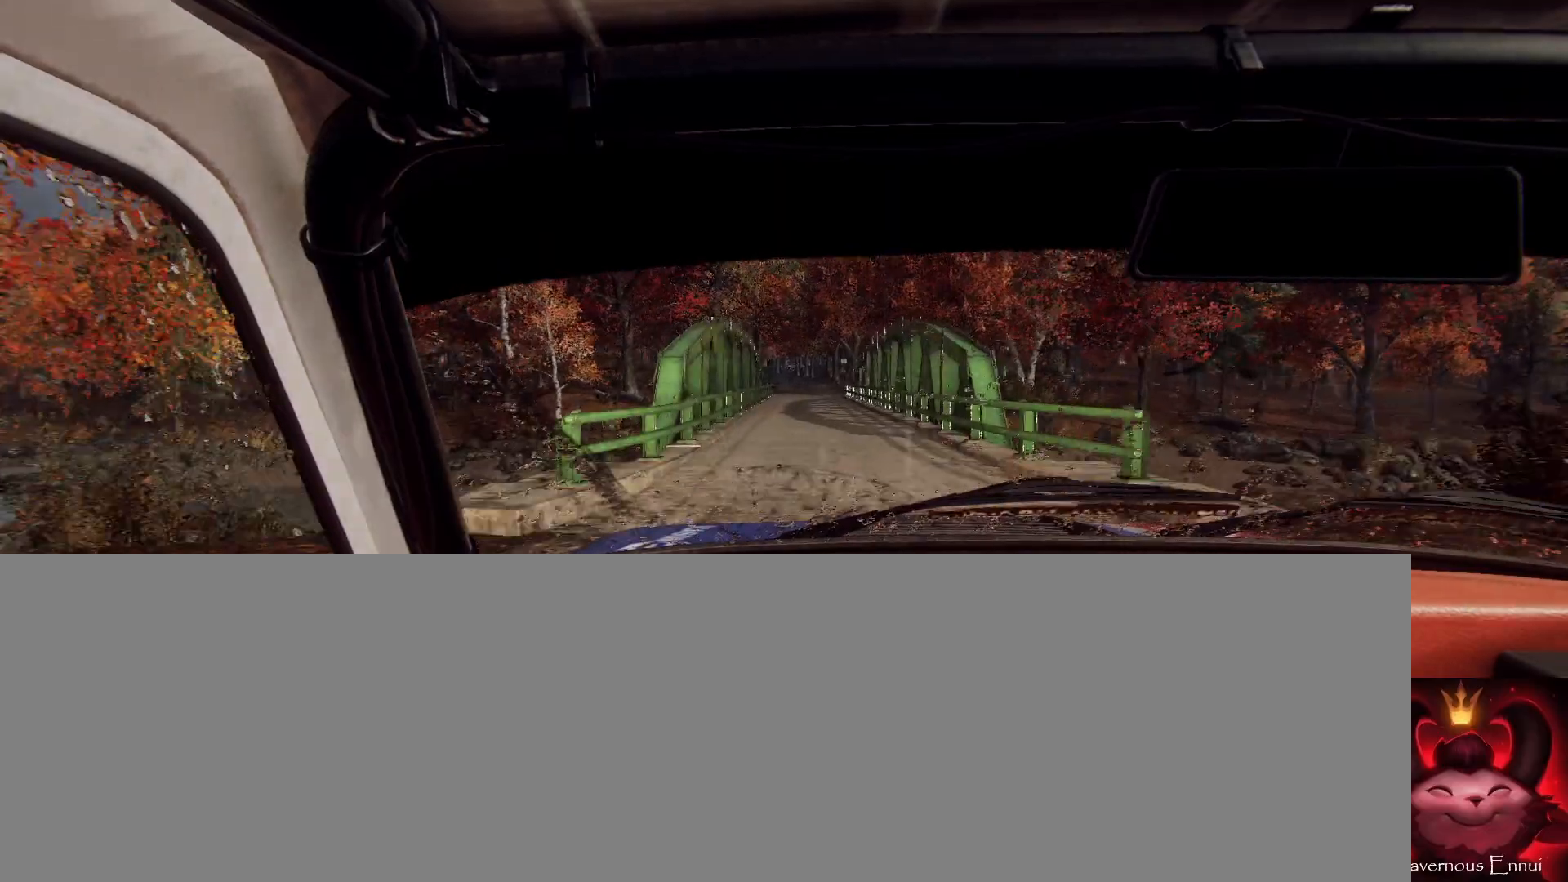
{"dt_ms": 500, "buttons": [], "left_stick": "center", "right_stick": "up", "events": [[167, "R1", "down"], [233, "R1", "up"], [233, "left_stick", "right"], [500, "left_stick", "center"]]}